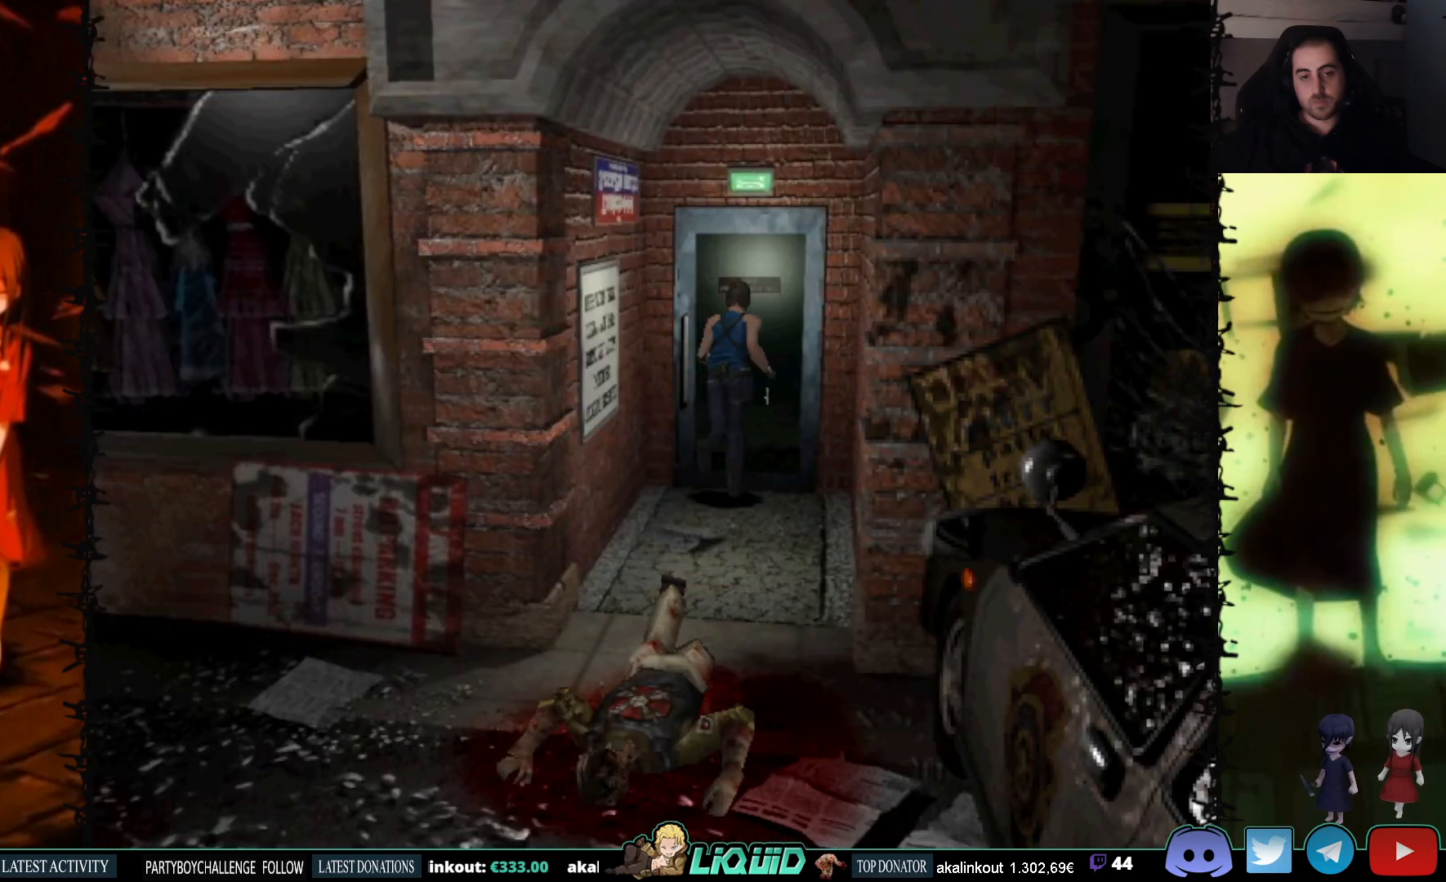
Gameplay with a controller (PlayStation layout); each line is a JSON object with the inputs held at the frame after it. "events" lists button and stick changes between this image and that frame as [ms after this image, input, new state], when the widget could be followed in between. Not read: left_stick right_stick.
{"buttons": ["L2"], "events": [[33, "DPAD_UP", "up"], [83, "CROSS", "down"], [183, "CROSS", "up"], [283, "CROSS", "down"], [433, "CROSS", "up"], [433, "L2", "down"], [433, "SQUARE", "up"]]}
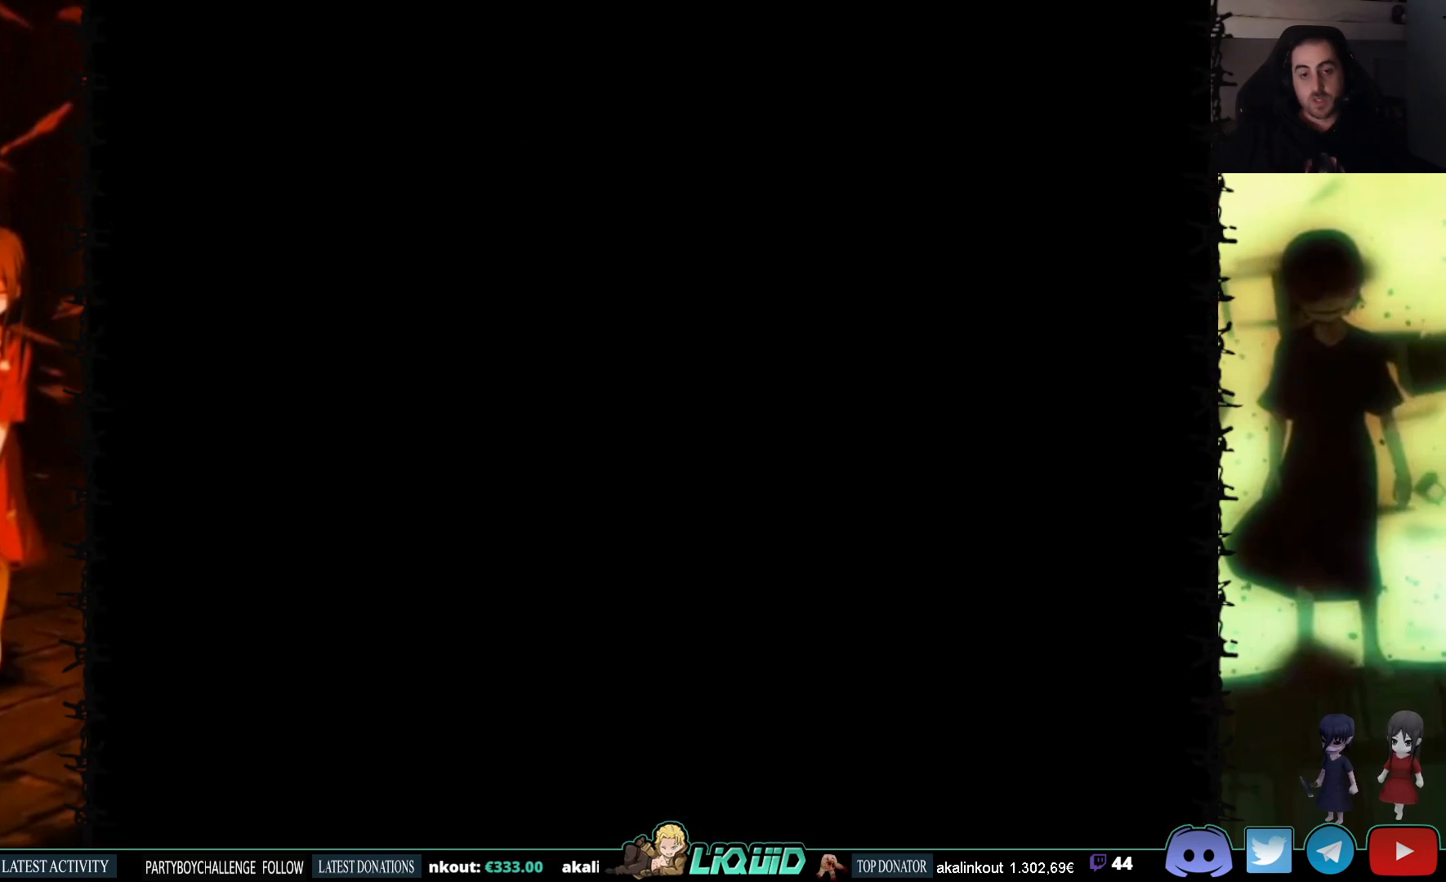
{"buttons": [], "events": [[50, "L2", "up"], [117, "L2", "down"], [250, "L2", "up"]]}
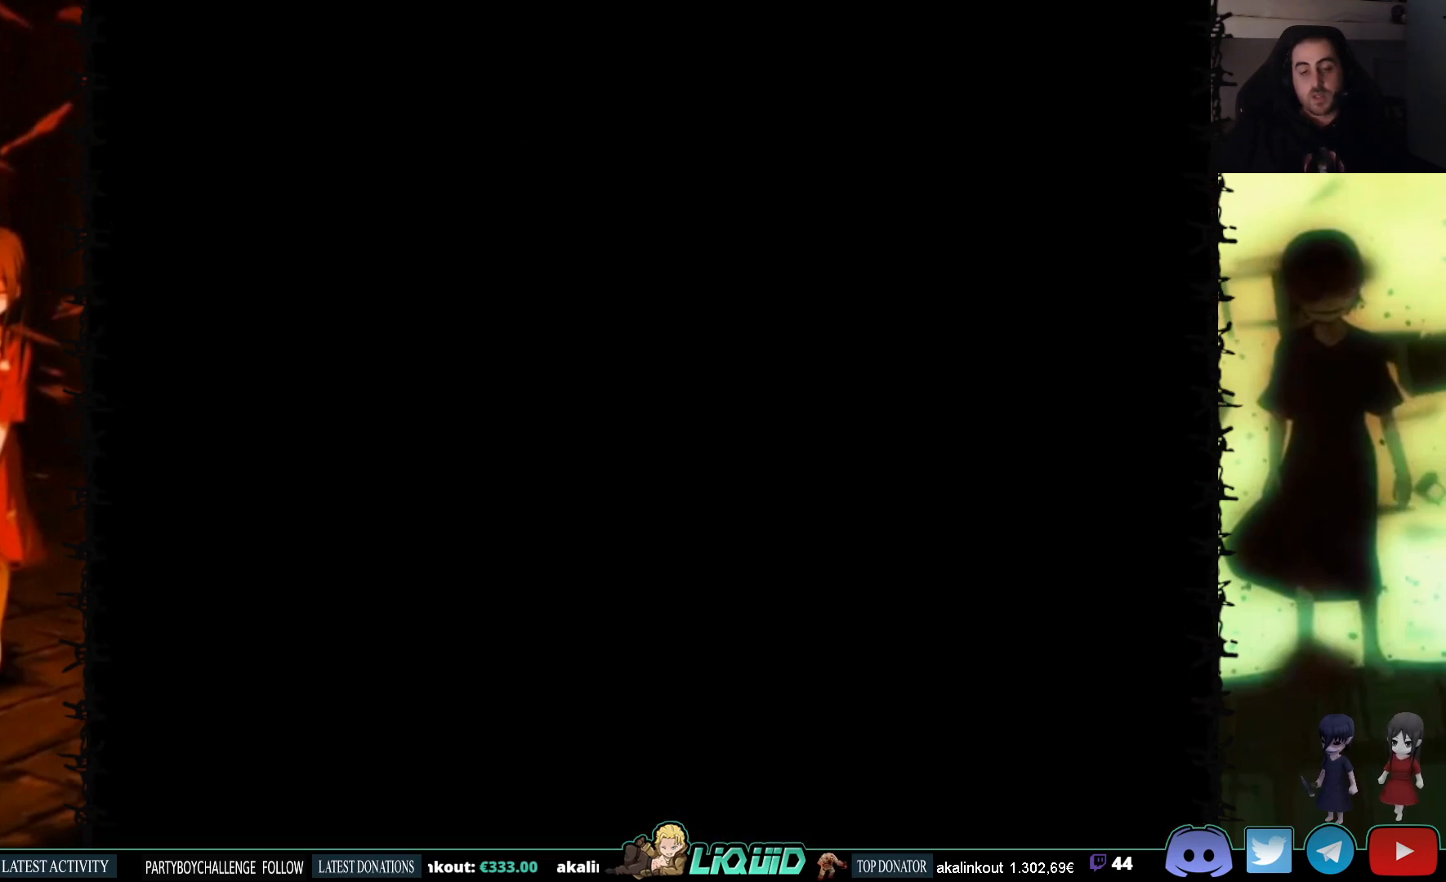
{"buttons": [], "events": [[267, "DPAD_UP", "down"], [283, "DPAD_UP", "up"]]}
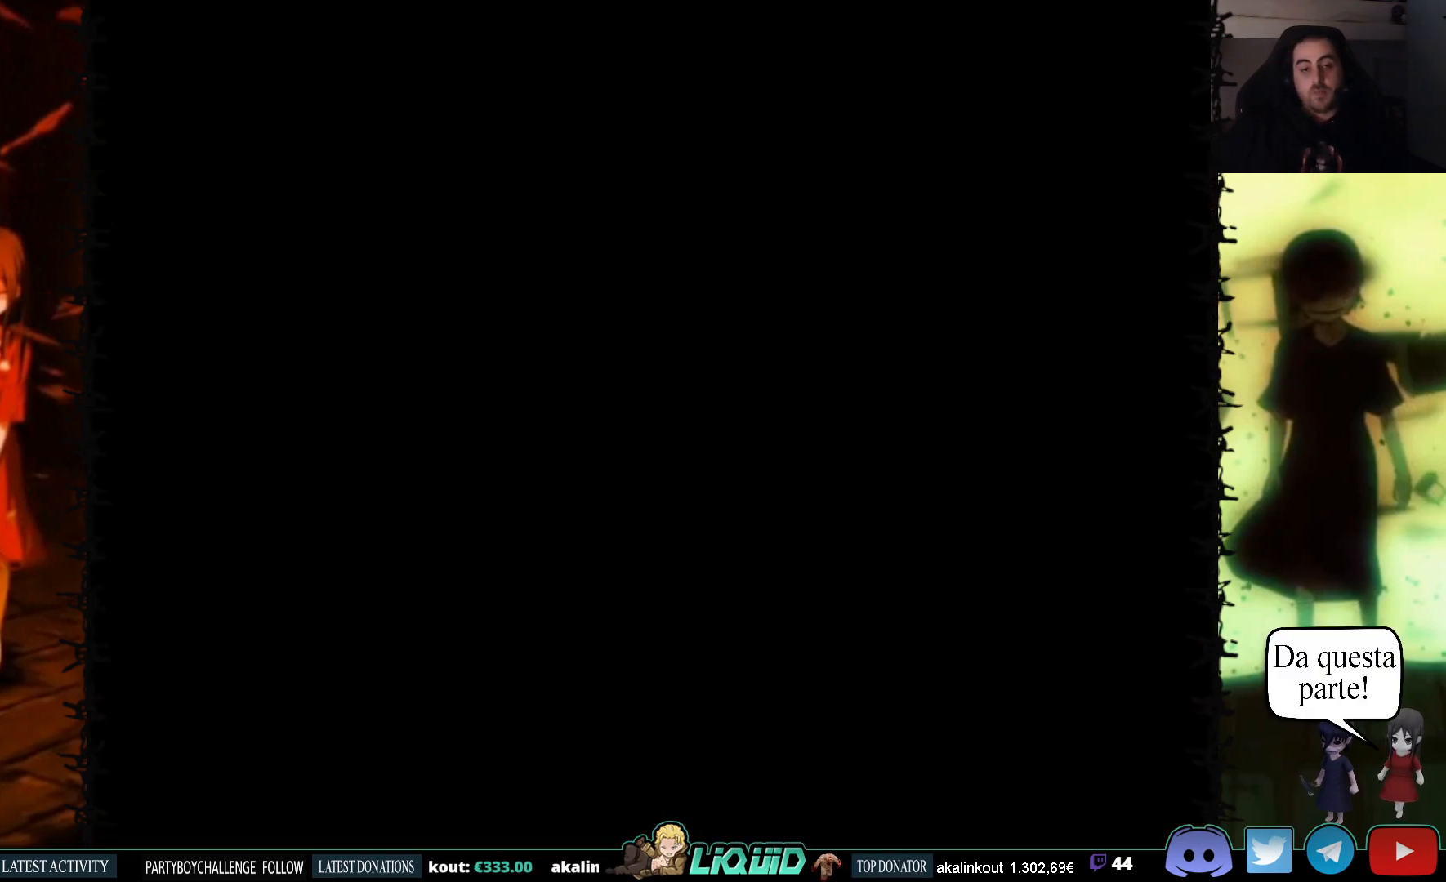
{"buttons": [], "events": []}
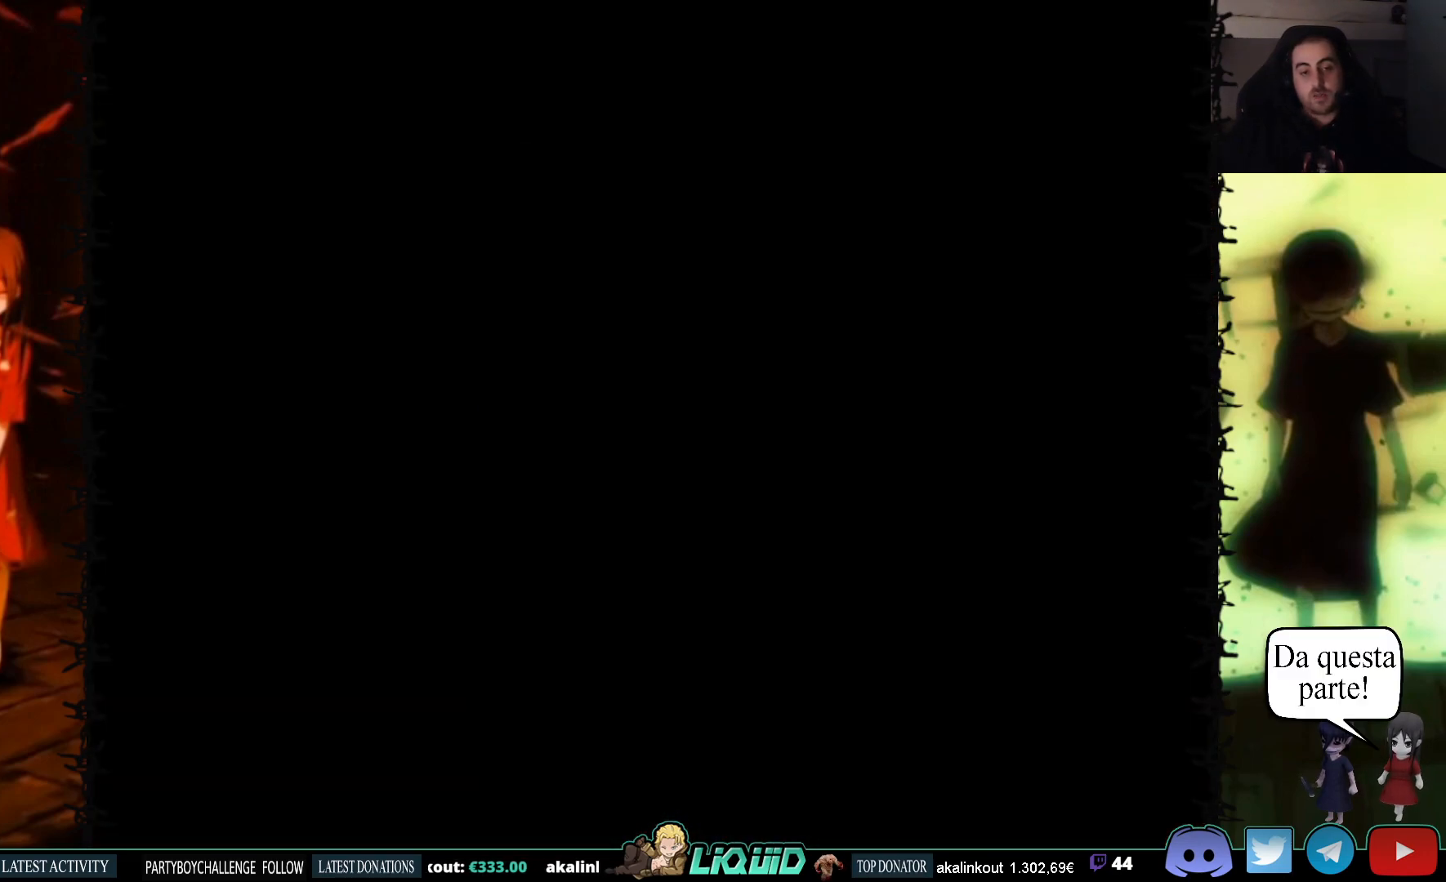
{"buttons": [], "events": []}
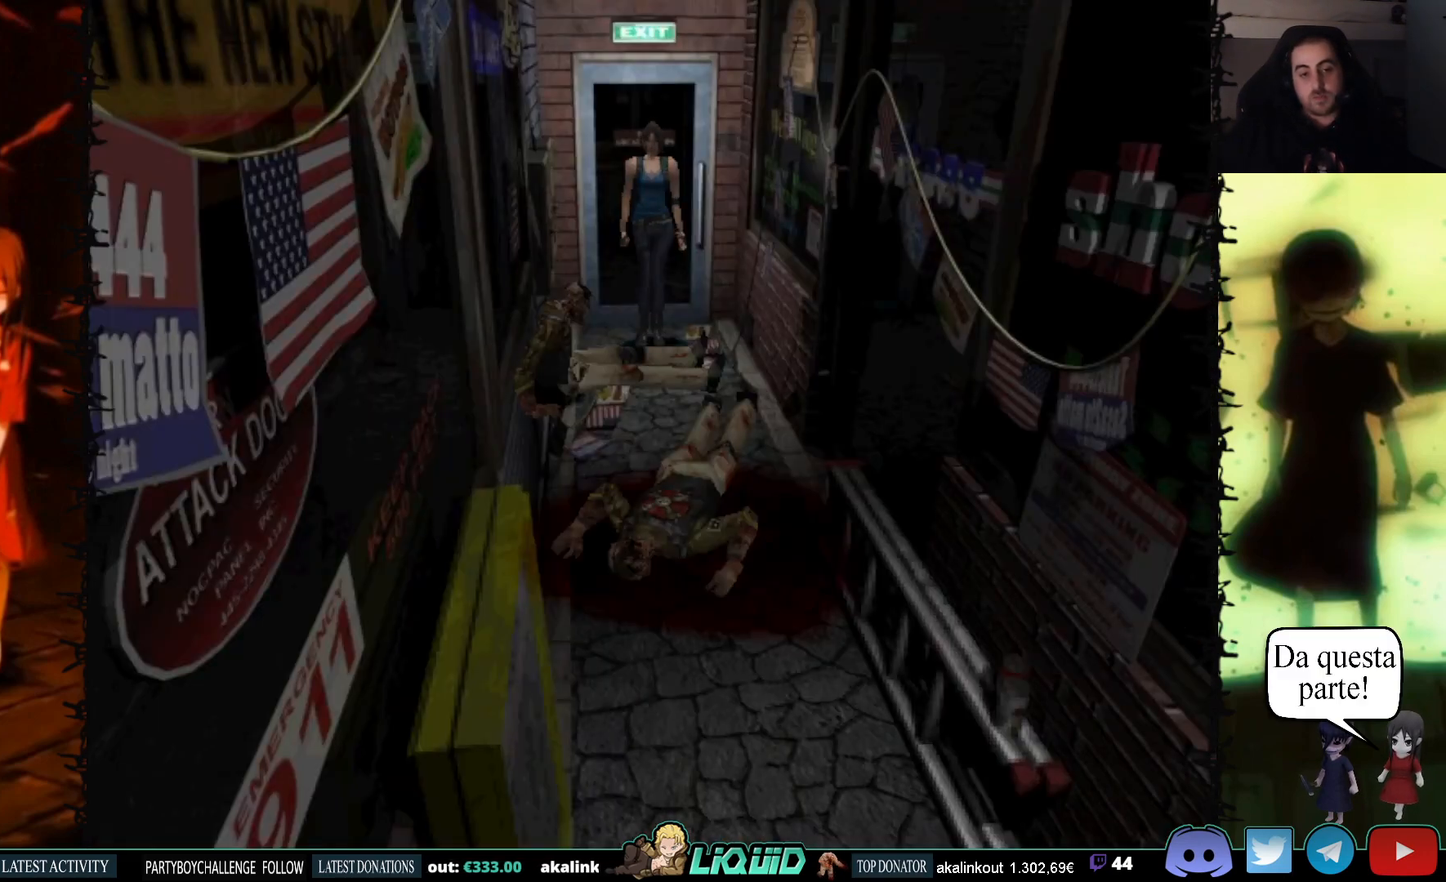
{"buttons": ["SQUARE", "DPAD_UP"], "events": [[83, "DPAD_UP", "down"], [100, "SQUARE", "down"]]}
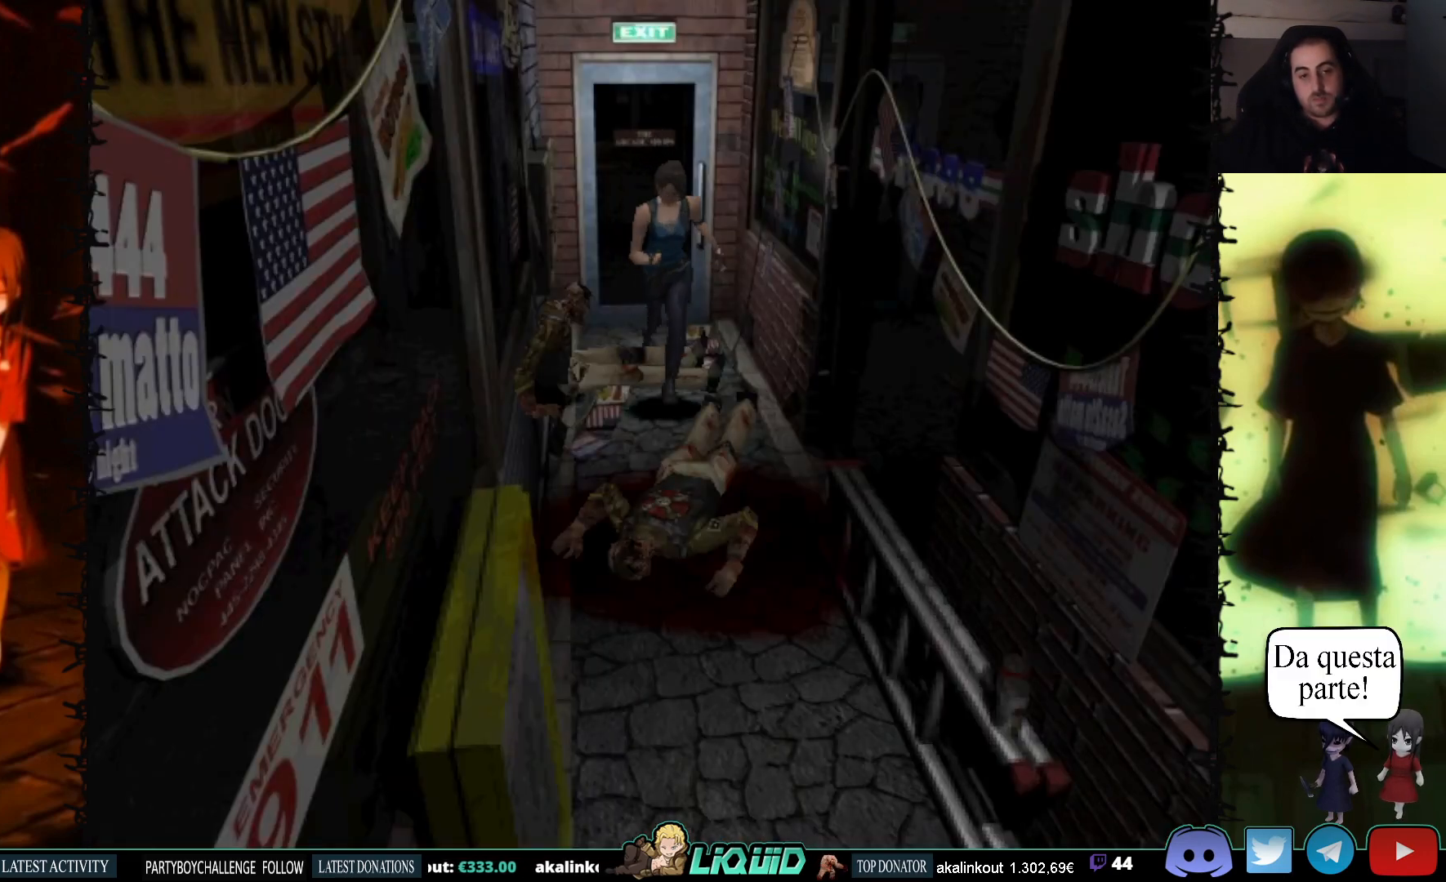
{"buttons": ["SQUARE", "DPAD_UP"], "events": []}
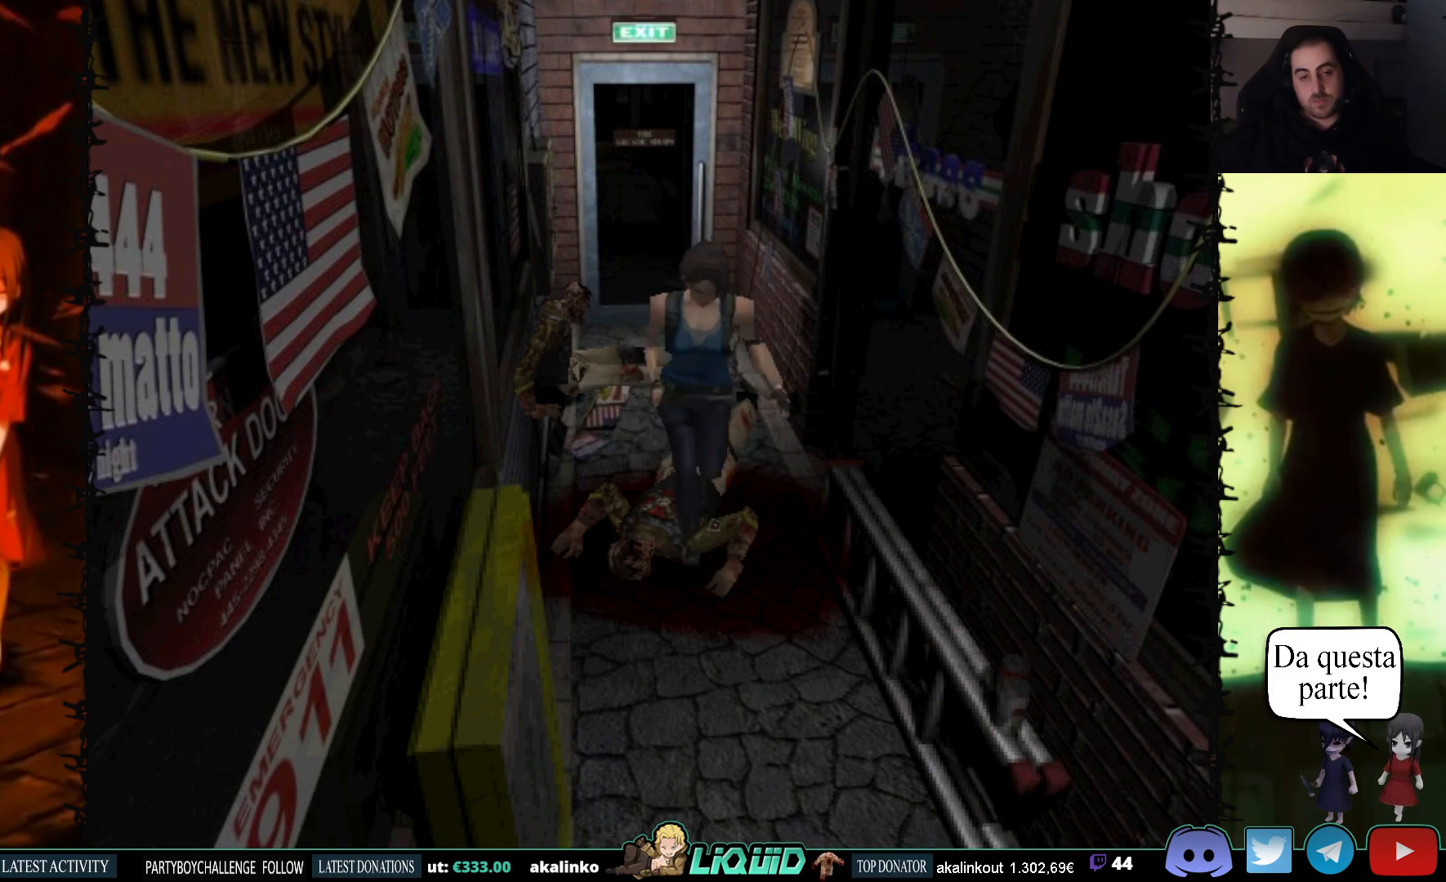
{"buttons": ["SQUARE", "DPAD_UP"], "events": []}
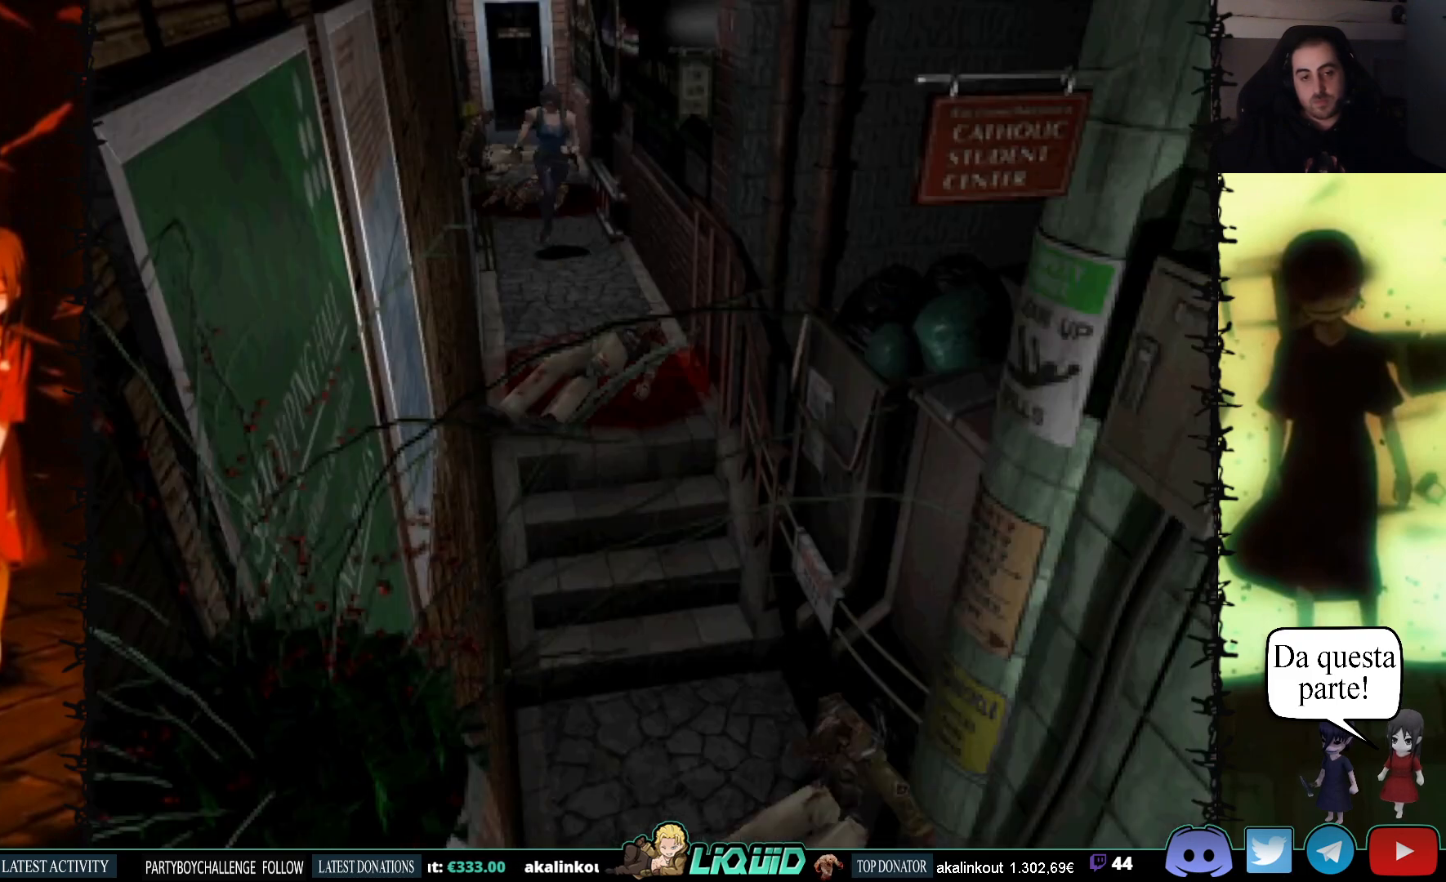
{"buttons": ["SQUARE", "DPAD_UP"], "events": [[267, "DPAD_LEFT", "down"], [367, "DPAD_LEFT", "up"]]}
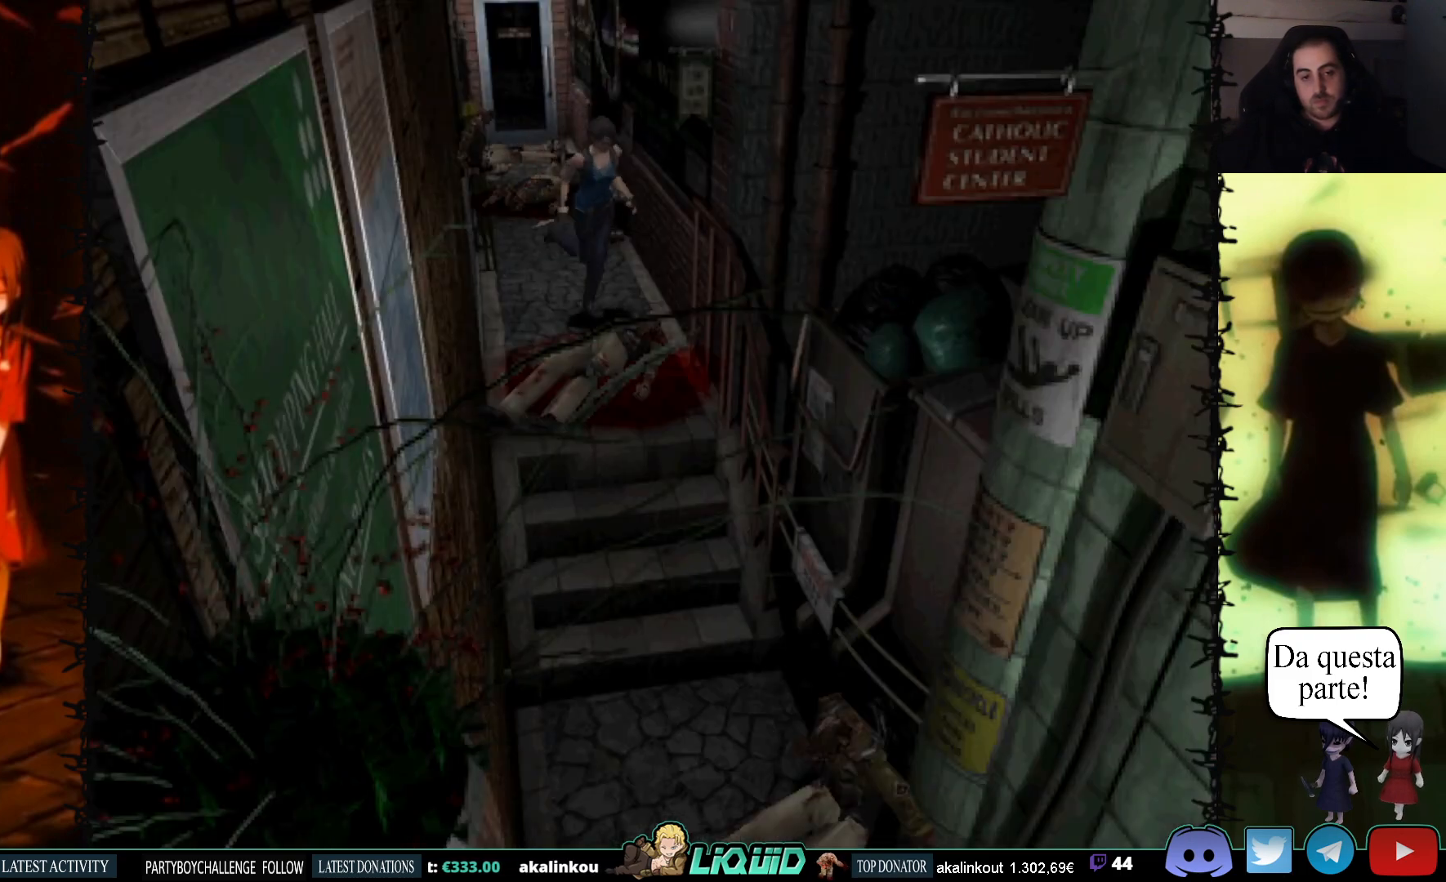
{"buttons": ["SQUARE", "DPAD_UP"], "events": [[183, "DPAD_RIGHT", "down"], [317, "DPAD_RIGHT", "up"]]}
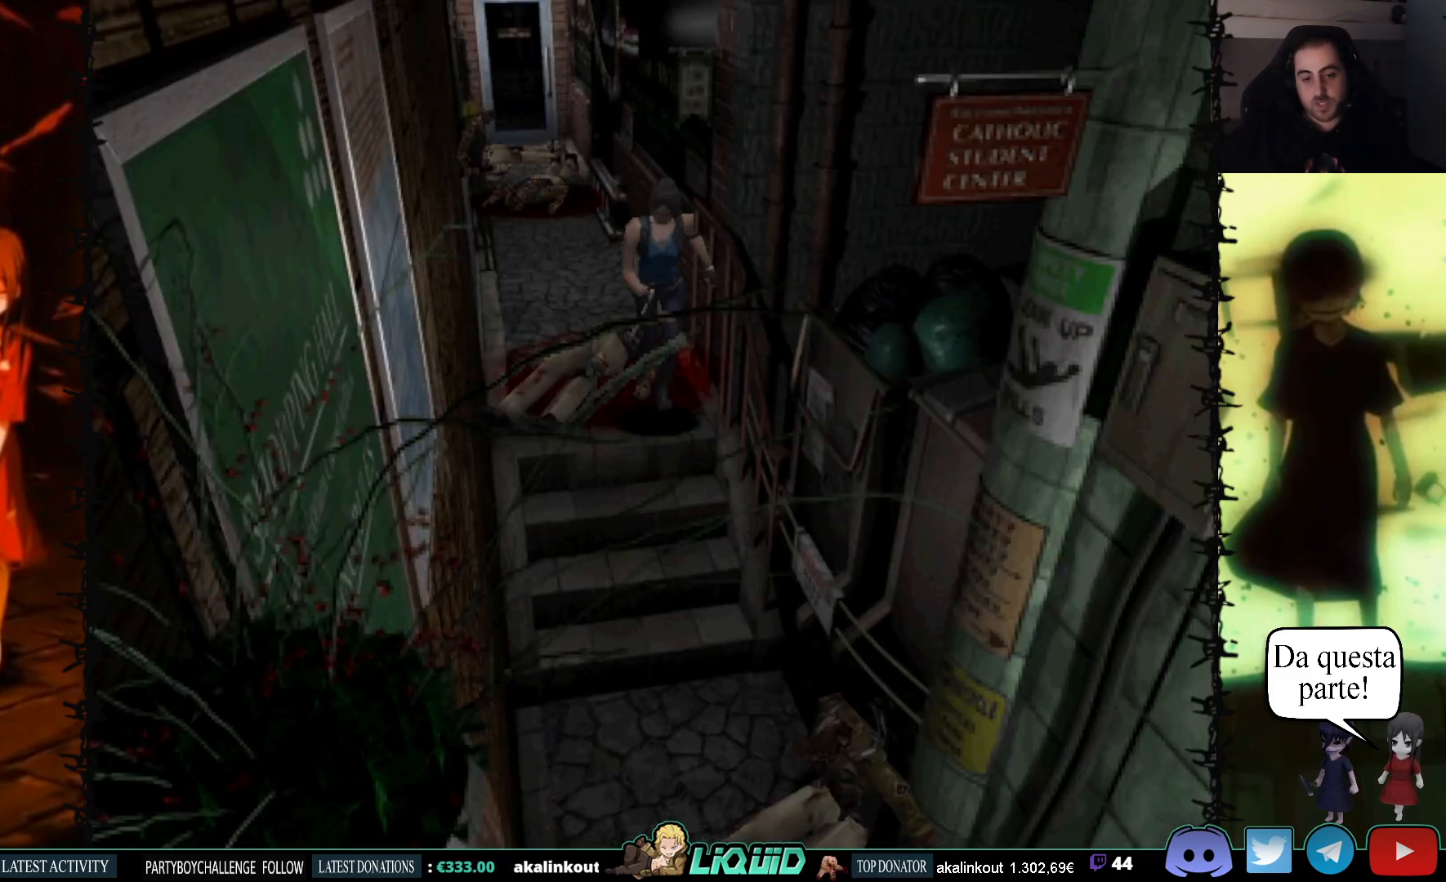
{"buttons": ["SQUARE", "DPAD_UP"], "events": []}
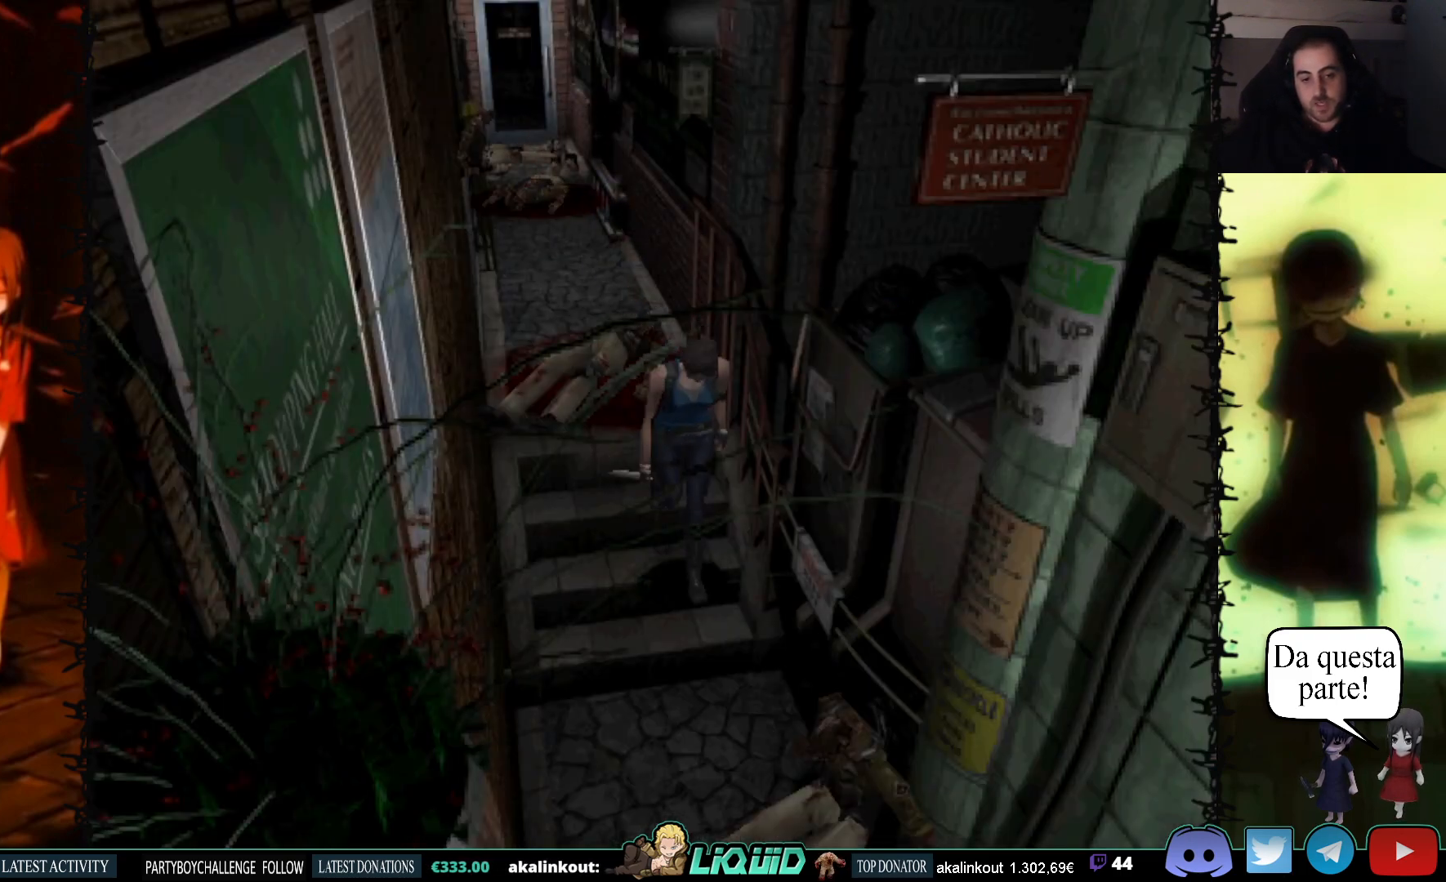
{"buttons": ["CROSS", "SQUARE", "DPAD_UP"], "events": [[283, "CROSS", "down"], [400, "CROSS", "up"], [433, "DPAD_LEFT", "down"], [467, "CROSS", "down"], [483, "DPAD_LEFT", "up"]]}
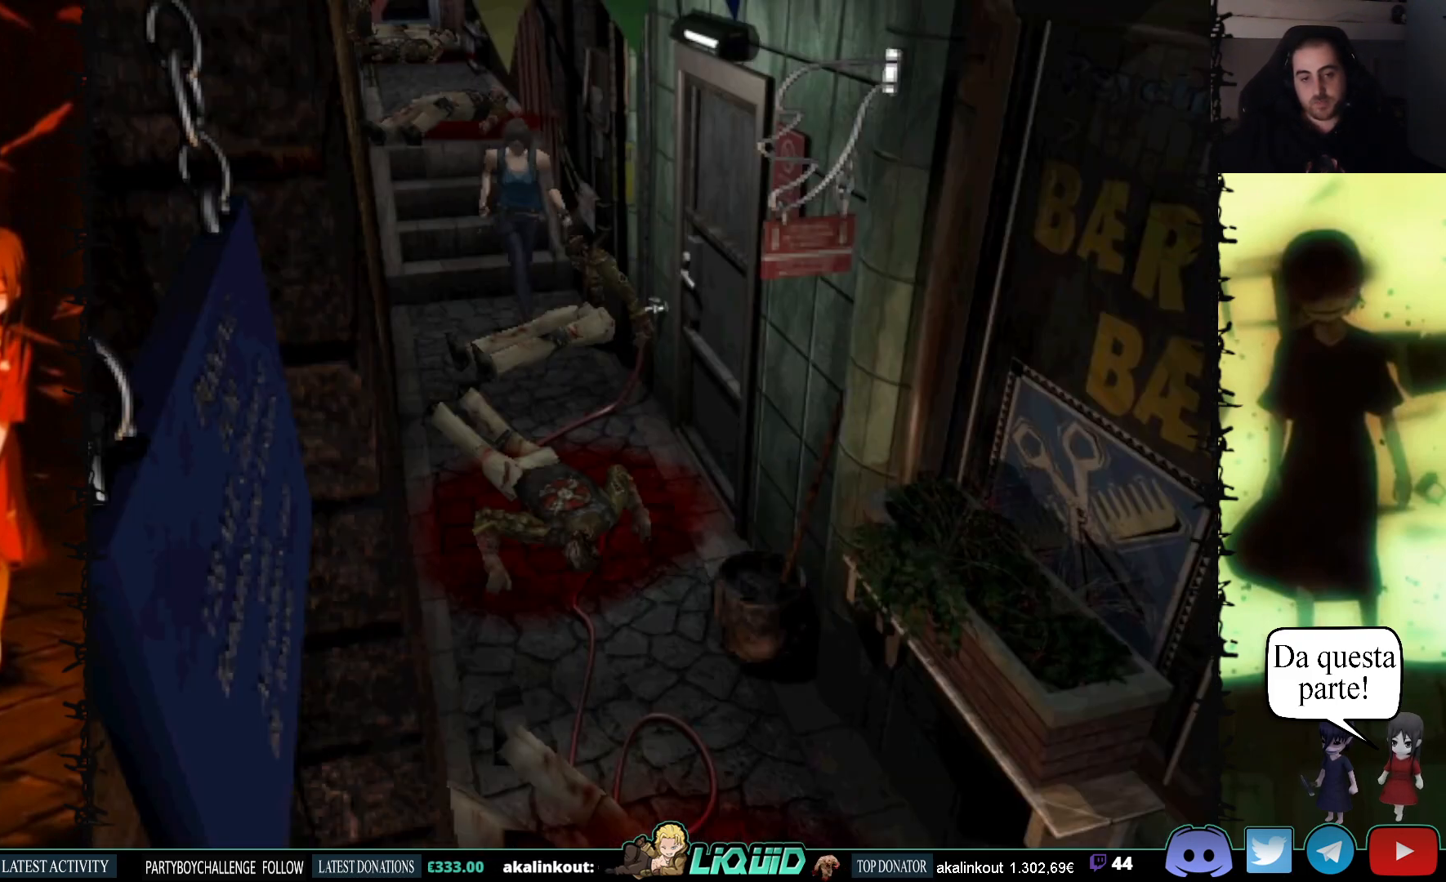
{"buttons": ["CROSS", "SQUARE", "DPAD_UP", "DPAD_LEFT"], "events": [[100, "CROSS", "up"], [167, "CROSS", "down"], [300, "CROSS", "up"], [450, "CROSS", "down"], [483, "DPAD_LEFT", "down"]]}
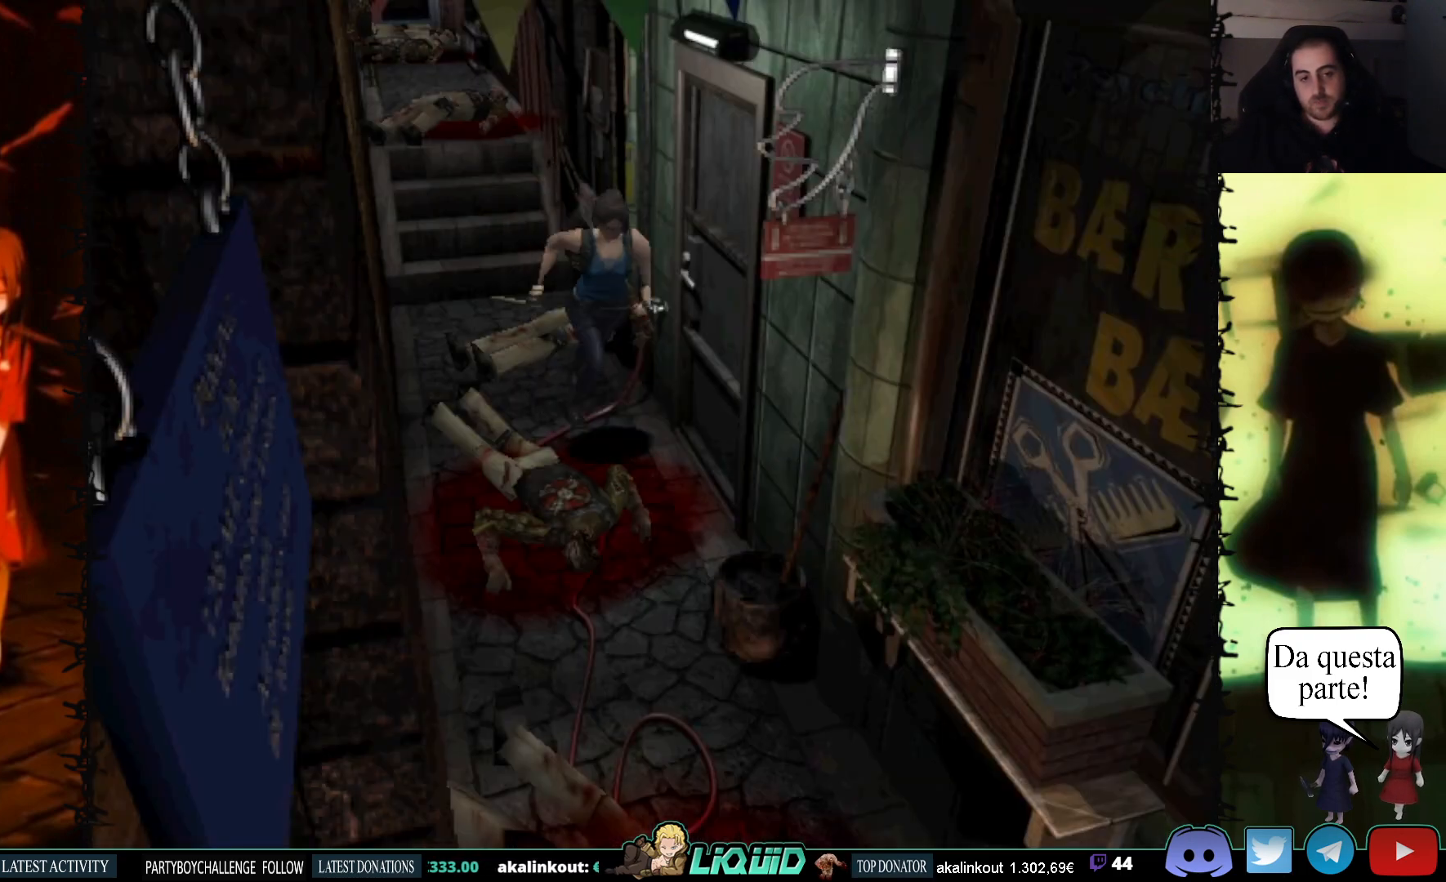
{"buttons": ["DPAD_UP"], "events": [[50, "SQUARE", "up"], [67, "CROSS", "up"], [150, "DPAD_UP", "up"], [183, "CROSS", "down"], [300, "CROSS", "up"], [367, "CROSS", "down"], [383, "DPAD_UP", "down"], [483, "CROSS", "up"], [483, "DPAD_LEFT", "up"]]}
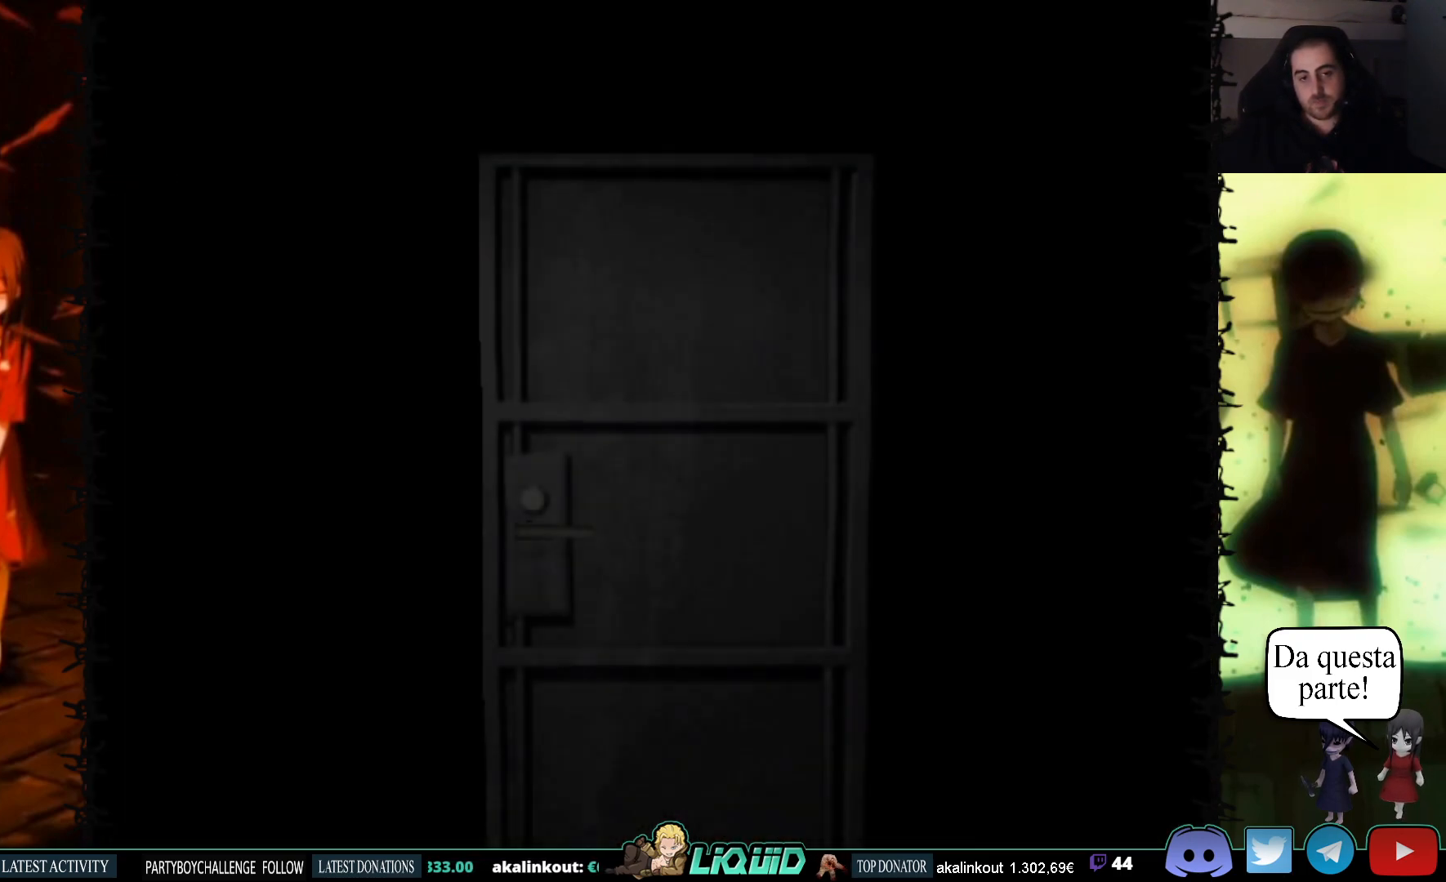
{"buttons": [], "events": [[50, "CROSS", "down"], [117, "DPAD_UP", "up"], [167, "CROSS", "up"], [333, "L2", "down"], [500, "L2", "up"]]}
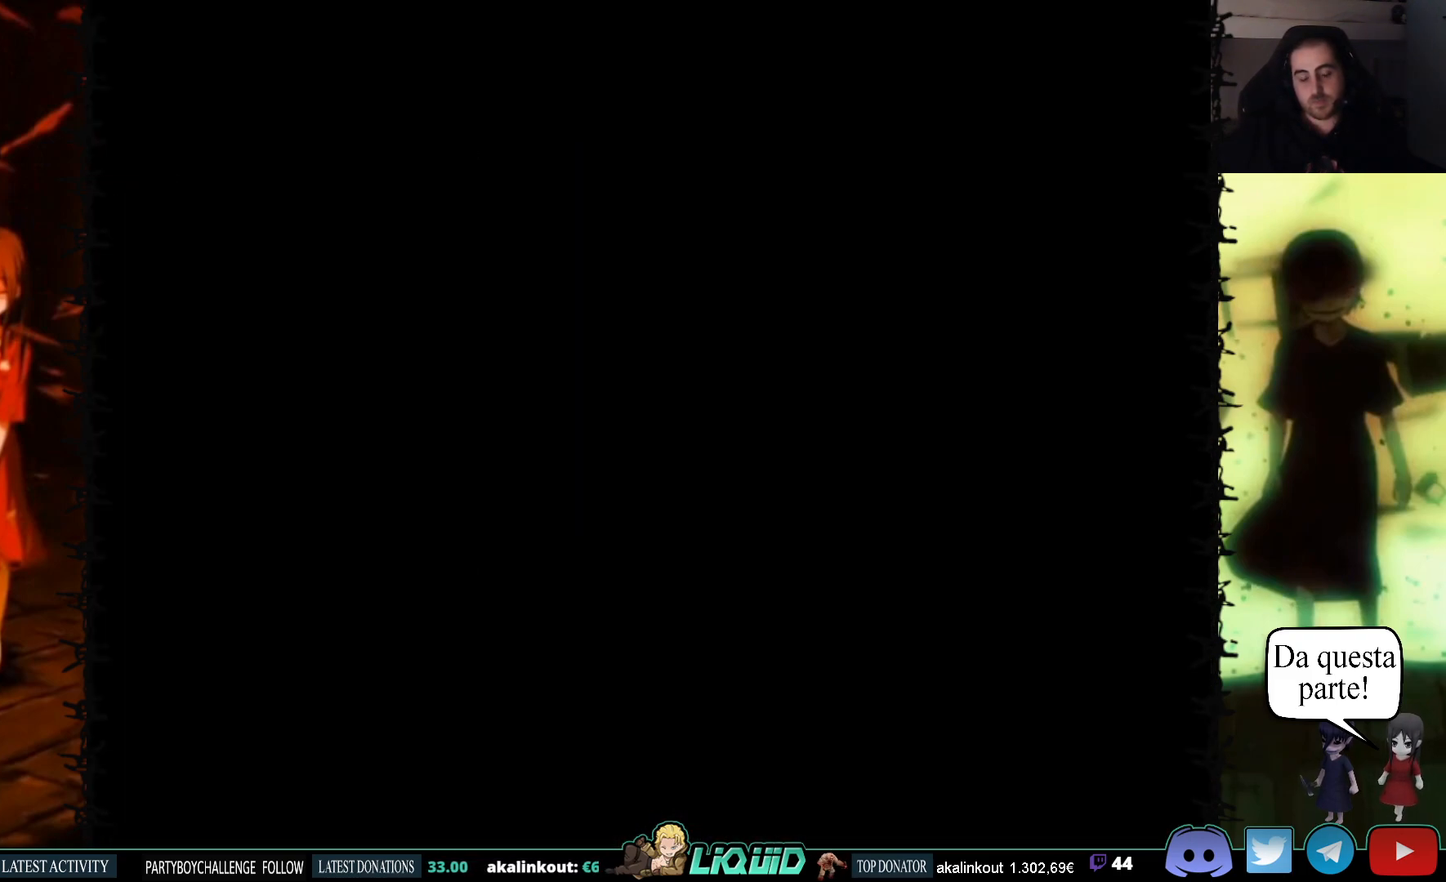
{"buttons": [], "events": []}
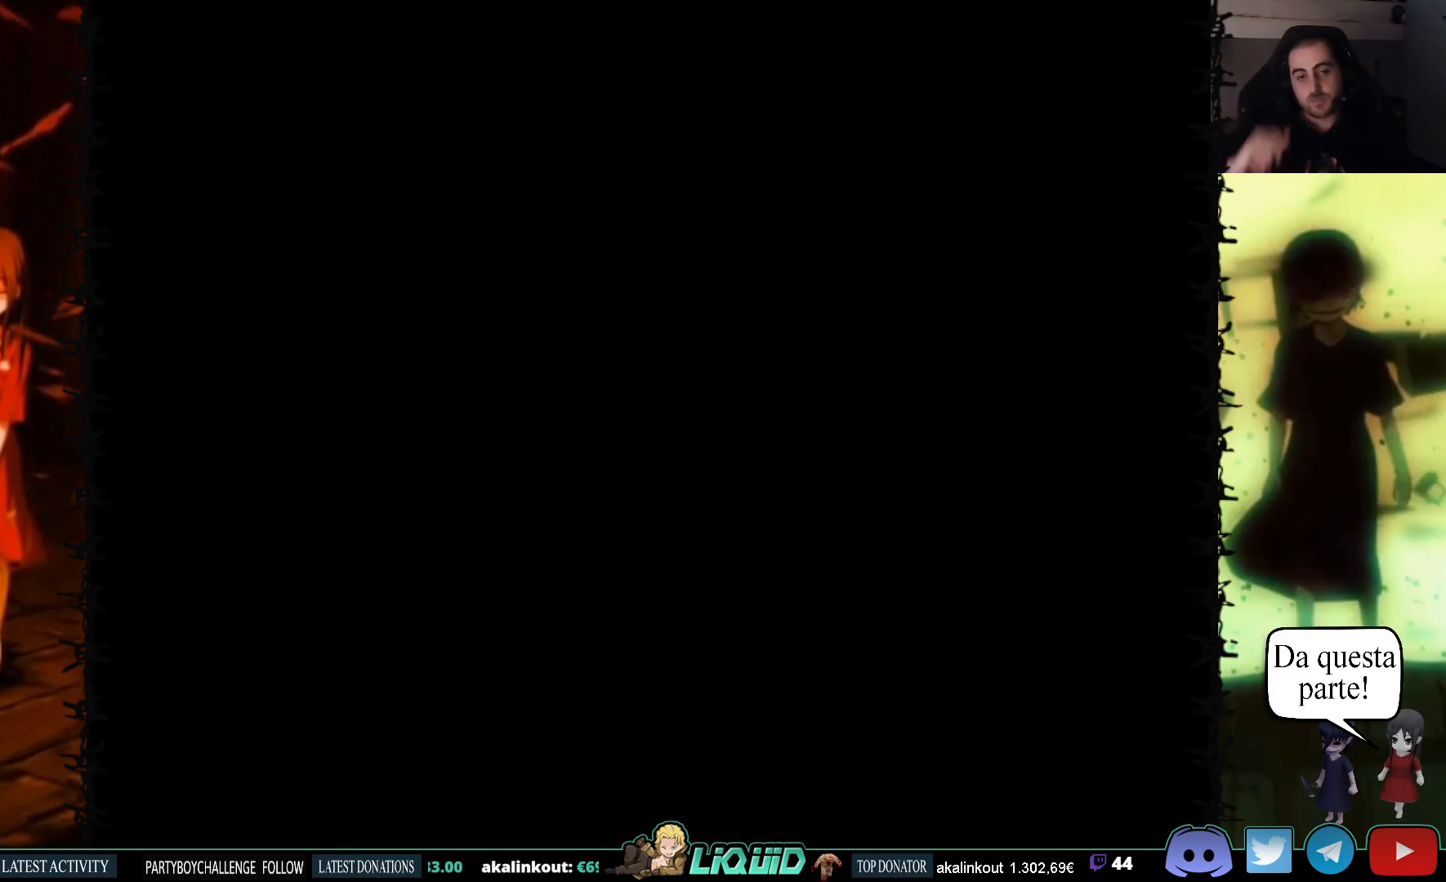
{"buttons": [], "events": []}
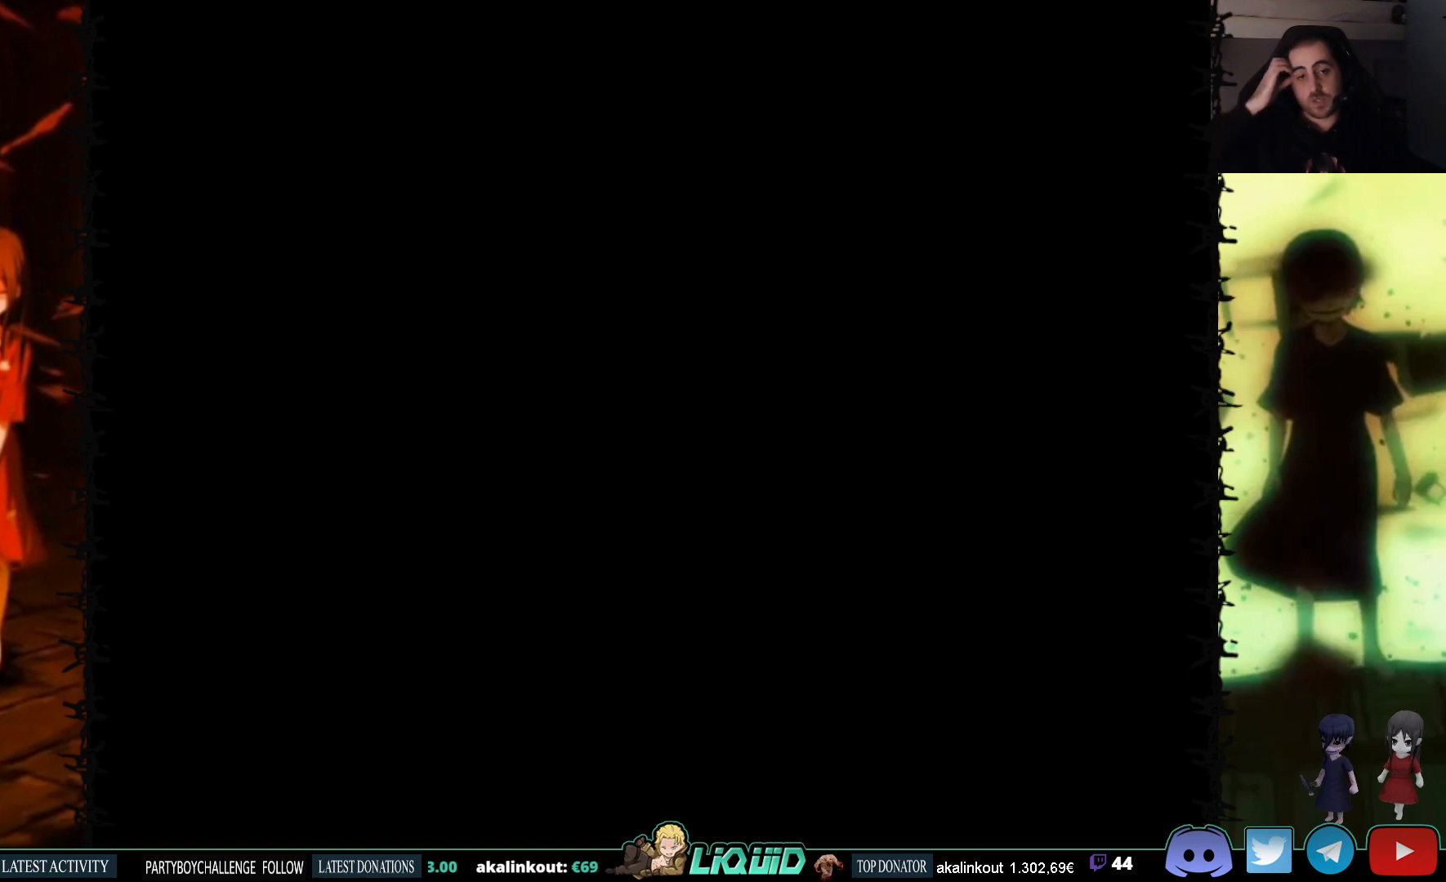
{"buttons": [], "events": []}
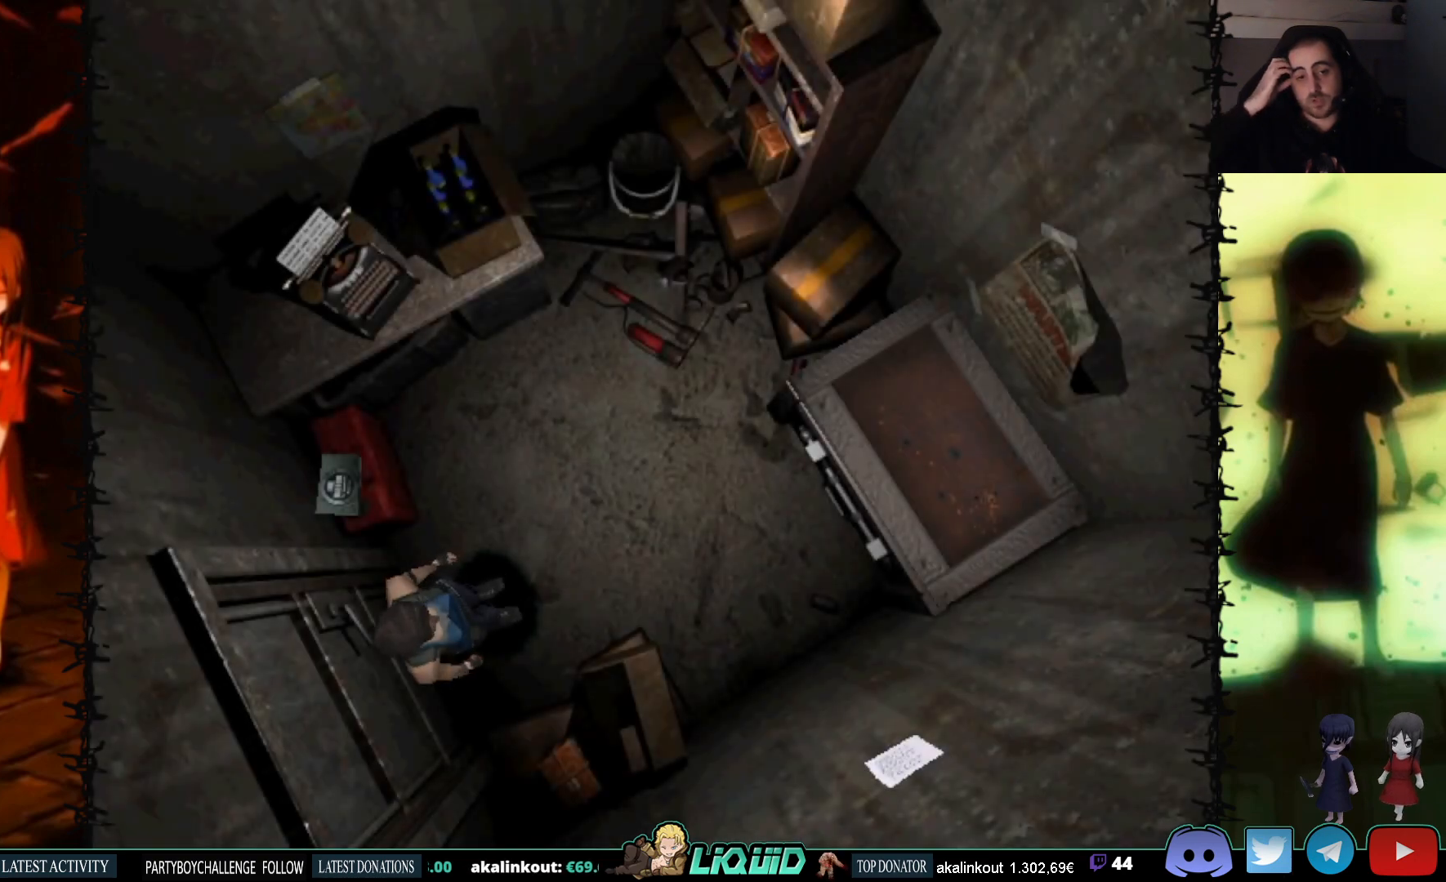
{"buttons": [], "events": []}
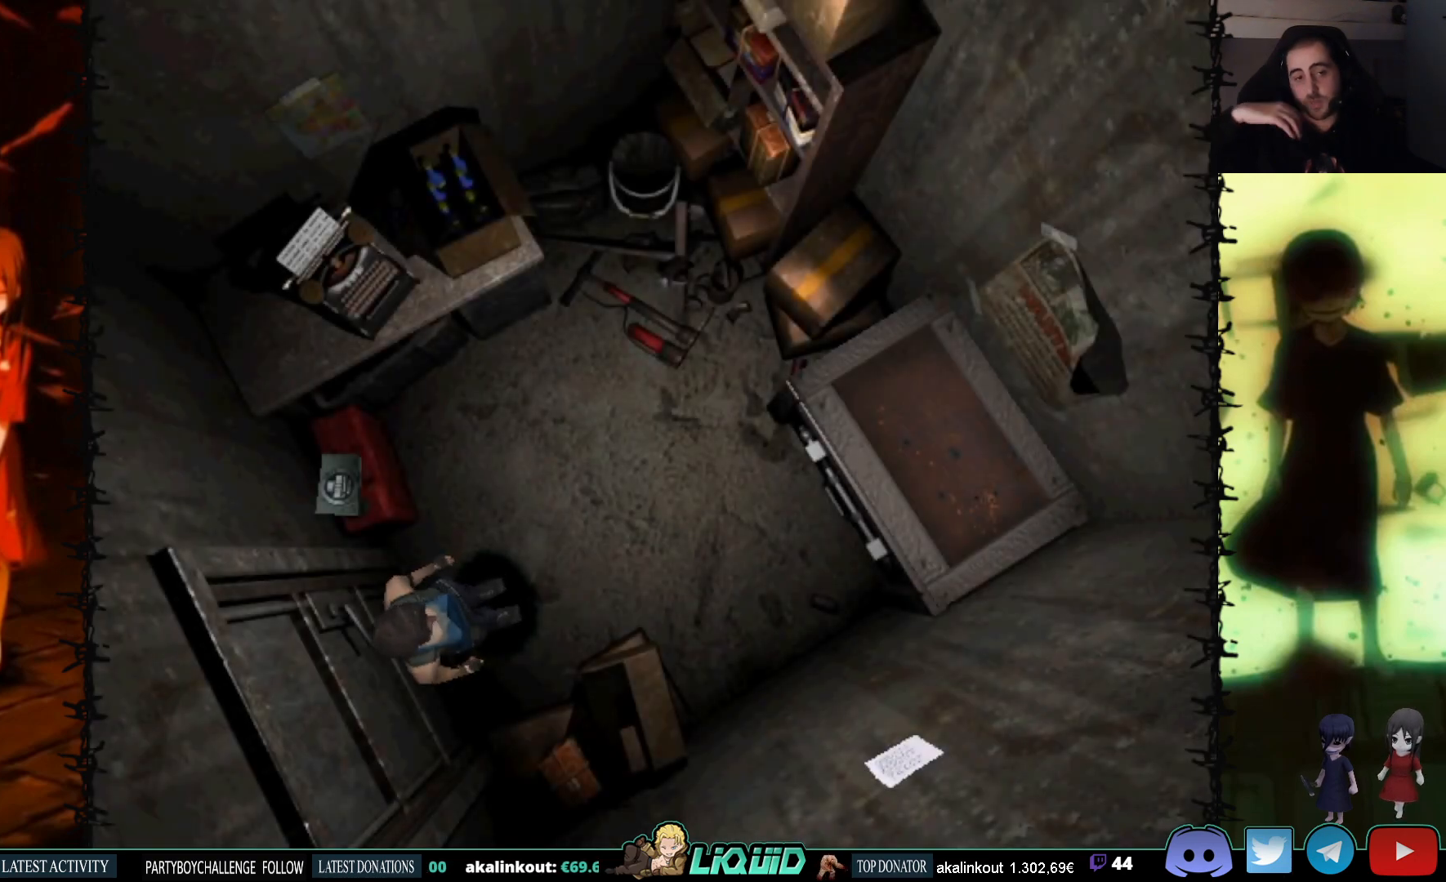
{"buttons": [], "events": []}
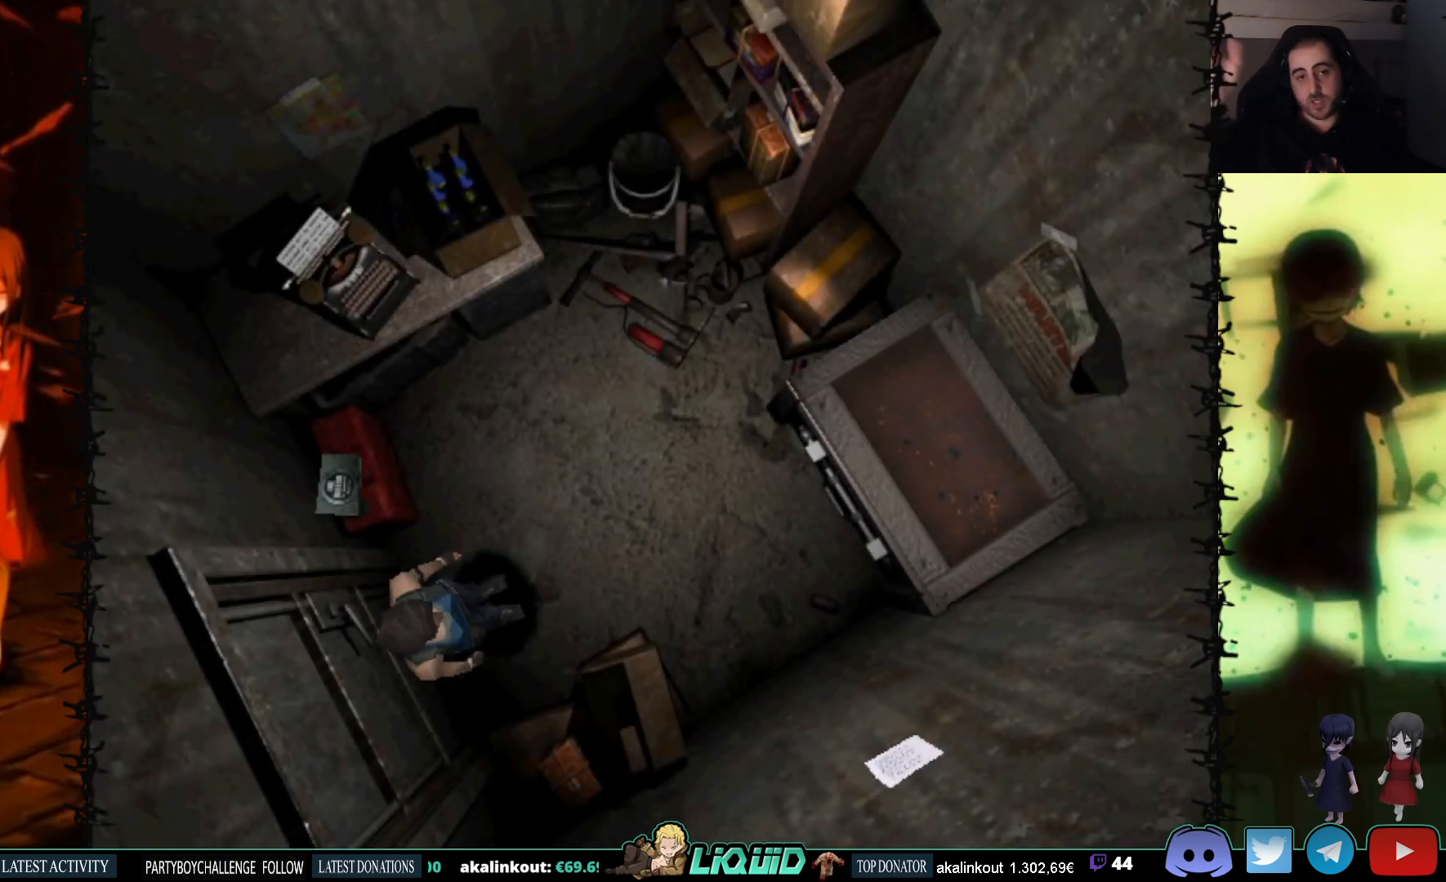
{"buttons": [], "events": []}
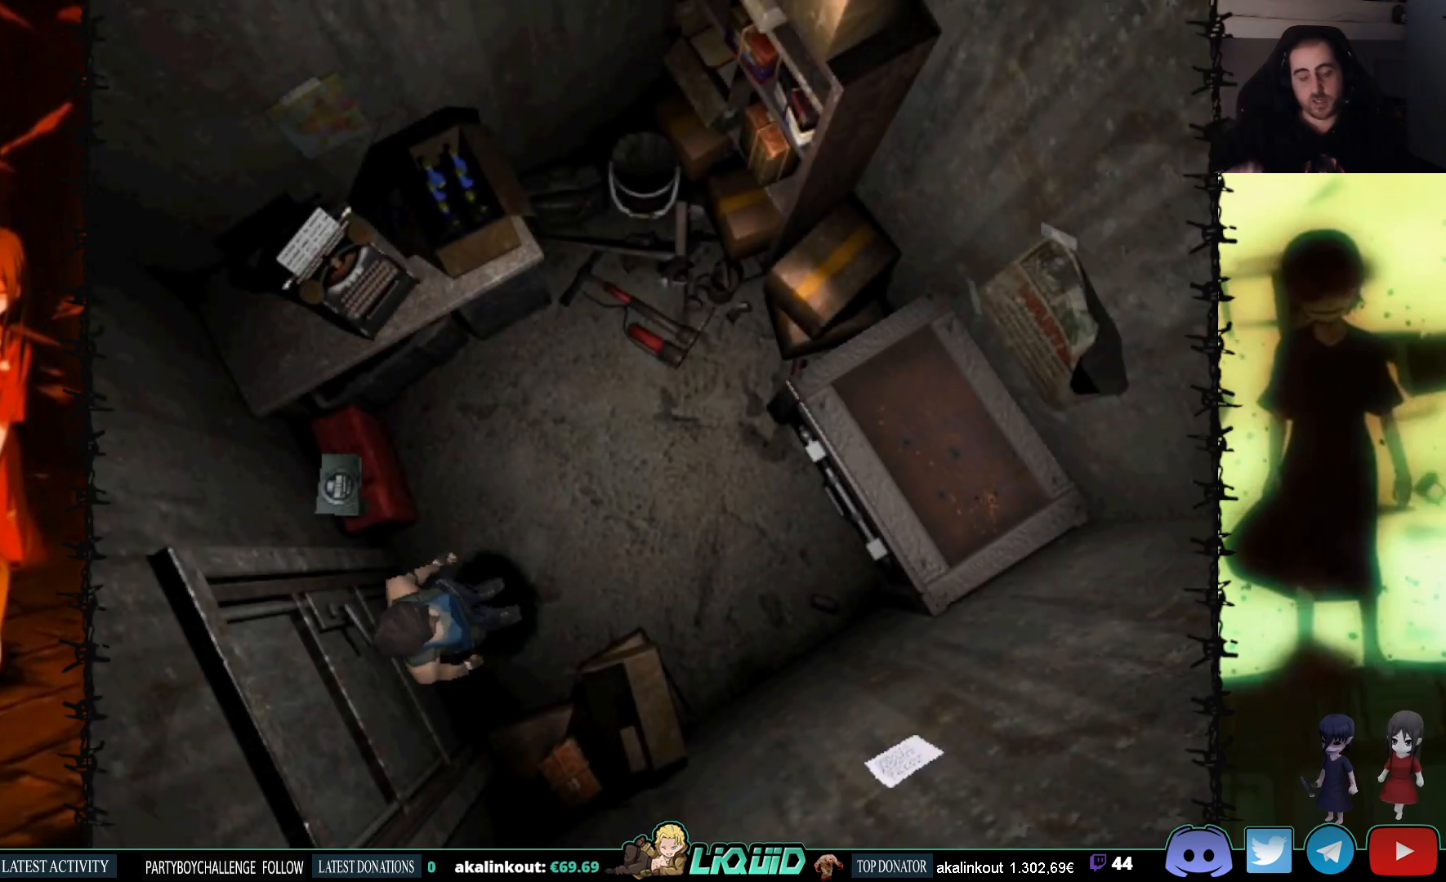
{"buttons": [], "events": [[333, "CIRCLE", "down"], [500, "CIRCLE", "up"]]}
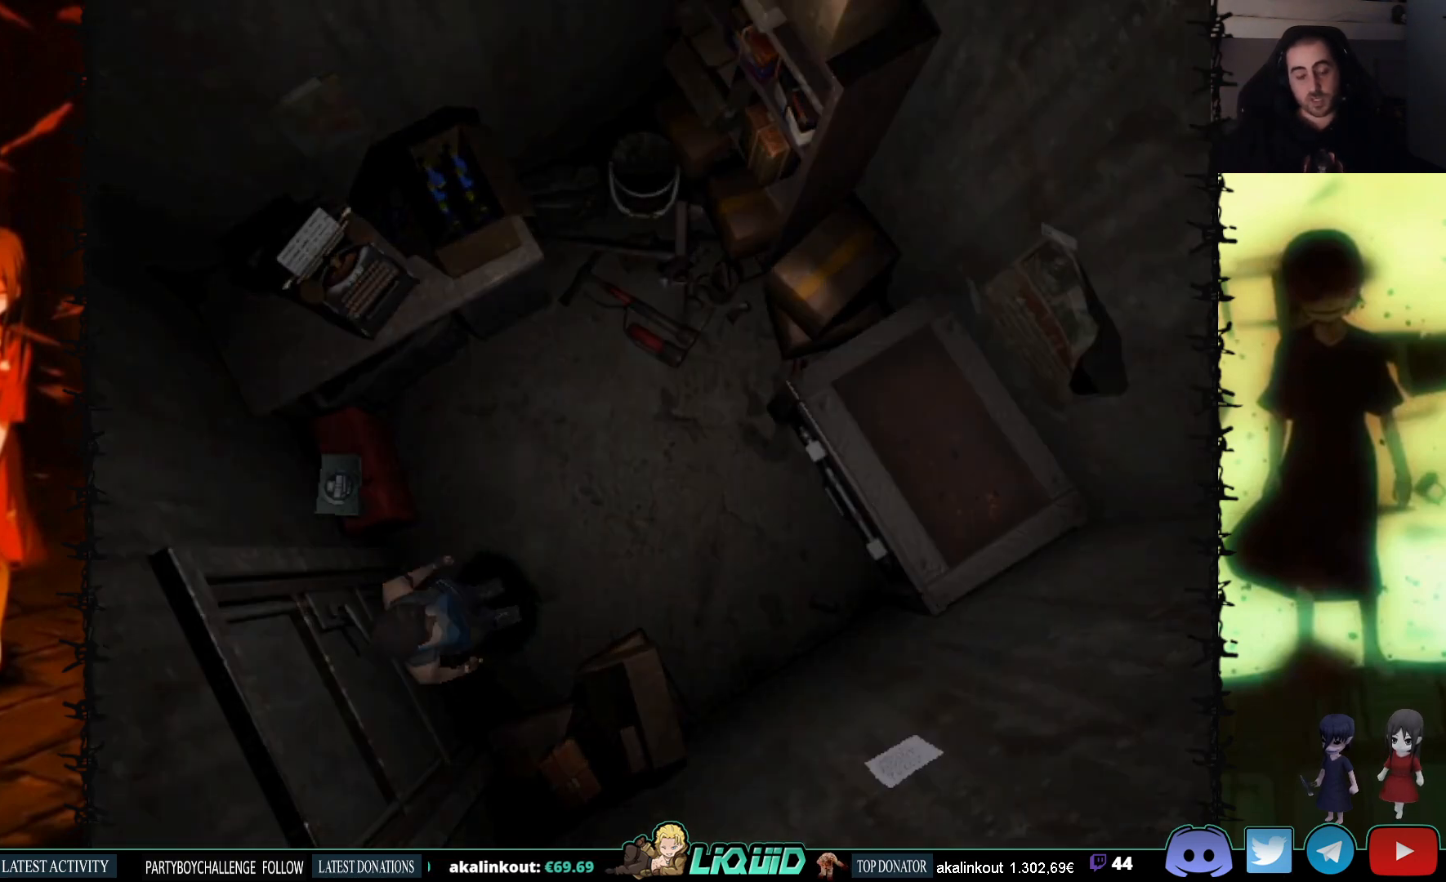
{"buttons": [], "events": []}
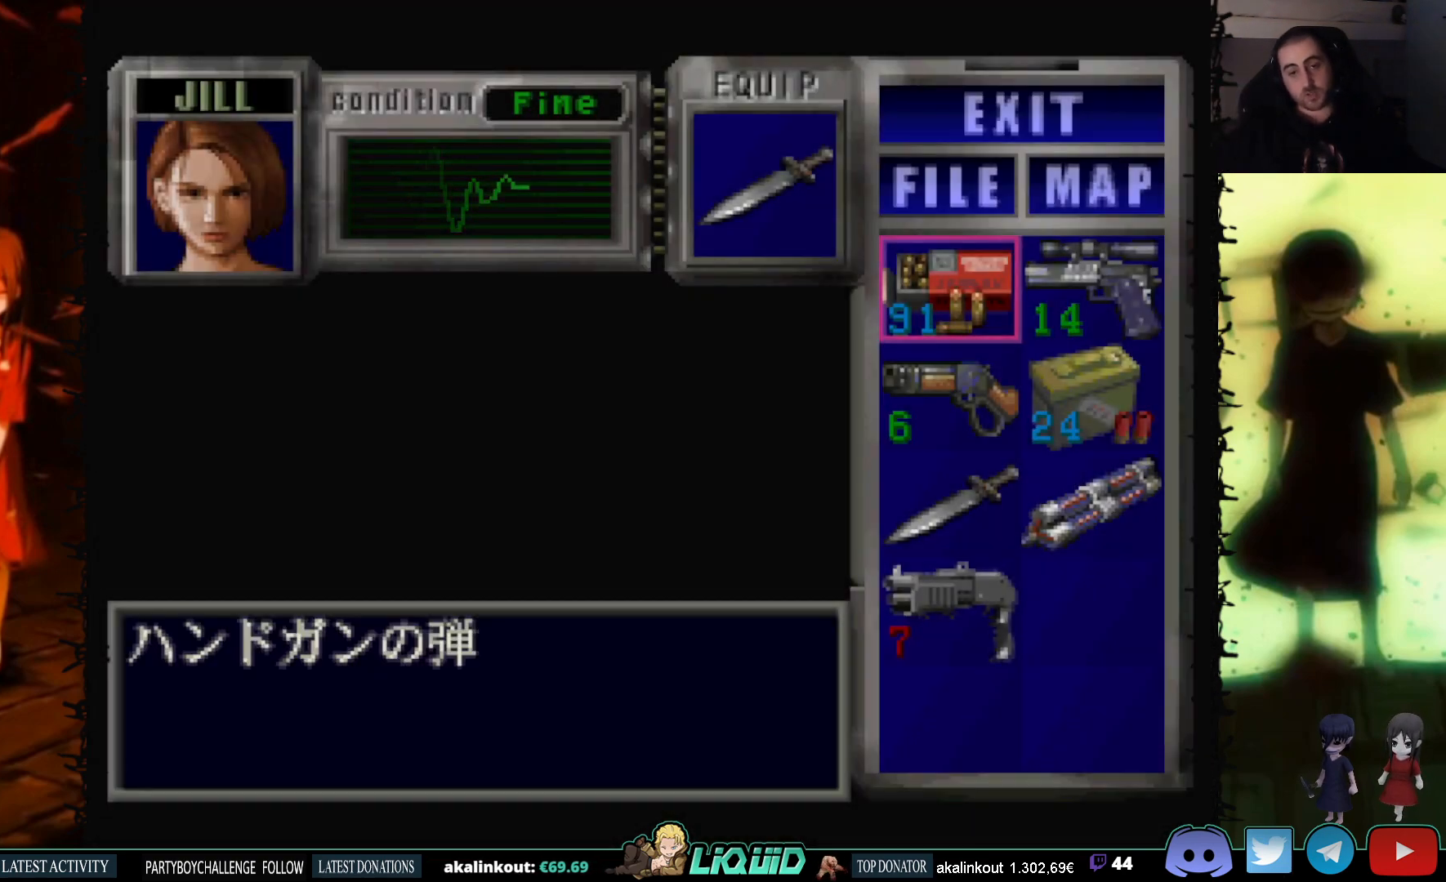
{"buttons": [], "events": []}
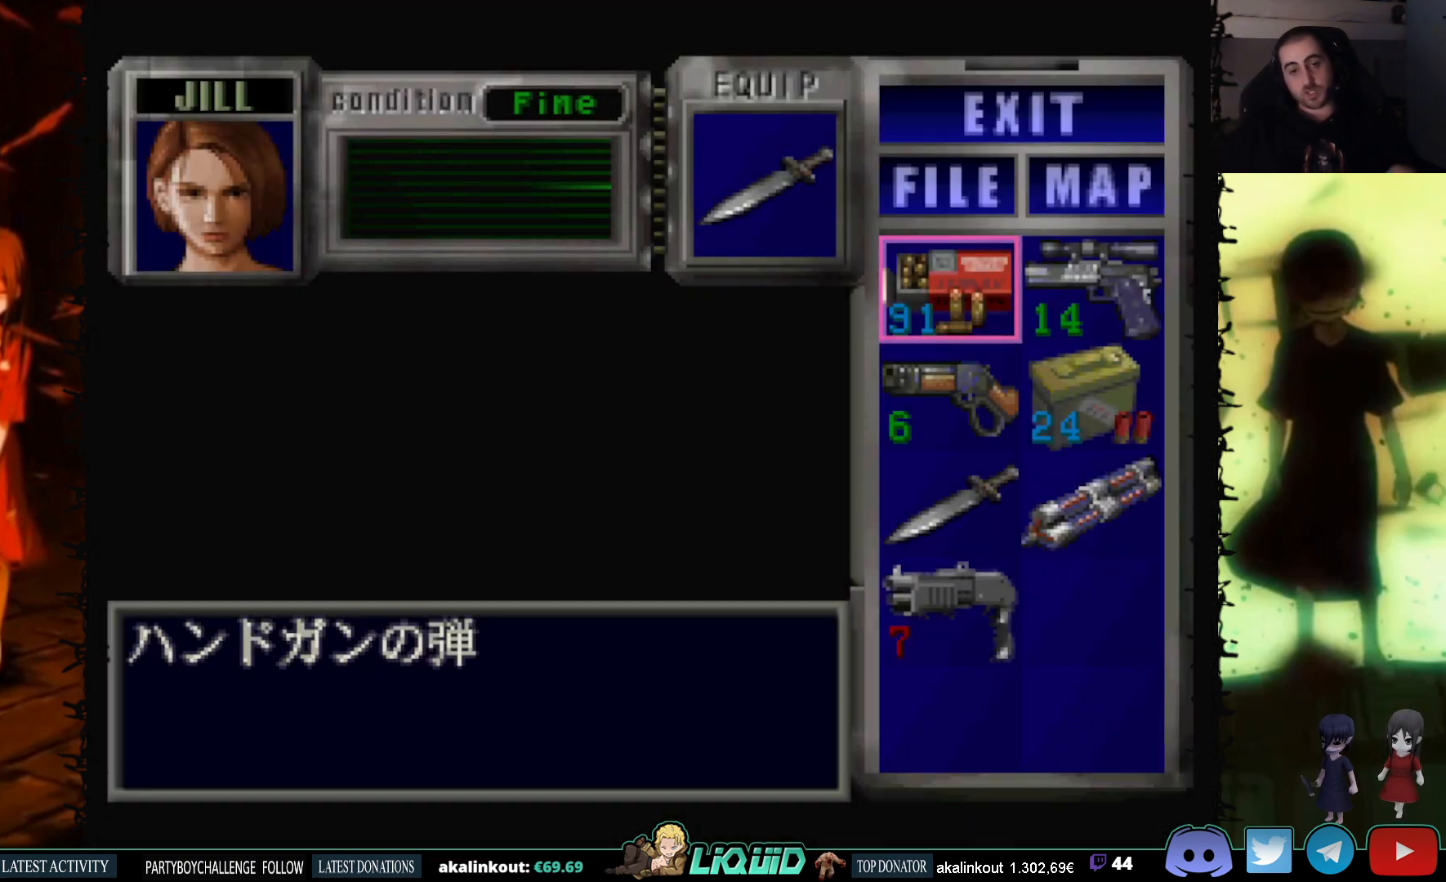
{"buttons": [], "events": []}
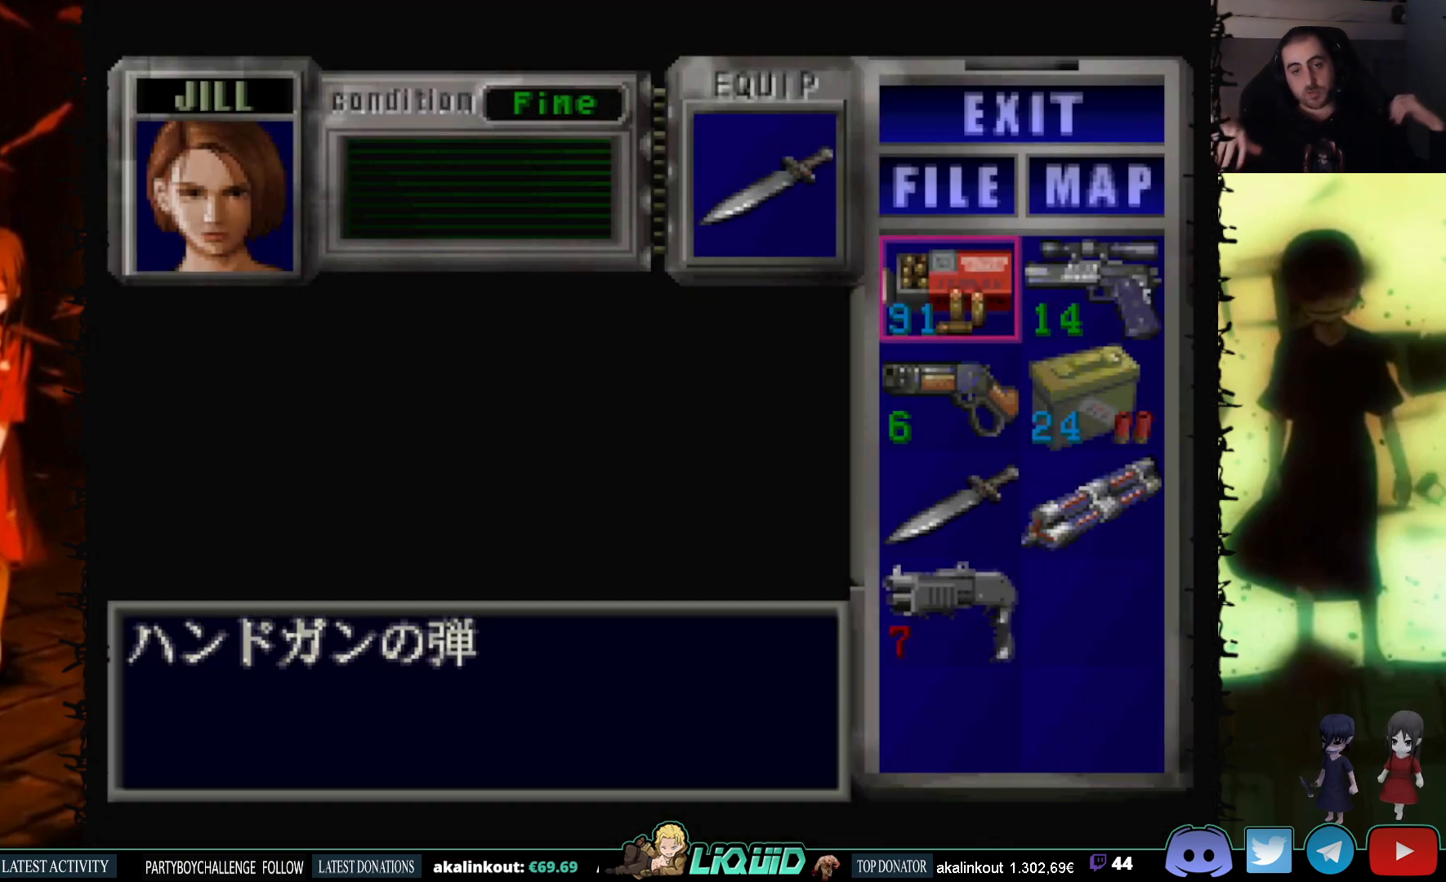
{"buttons": [], "events": []}
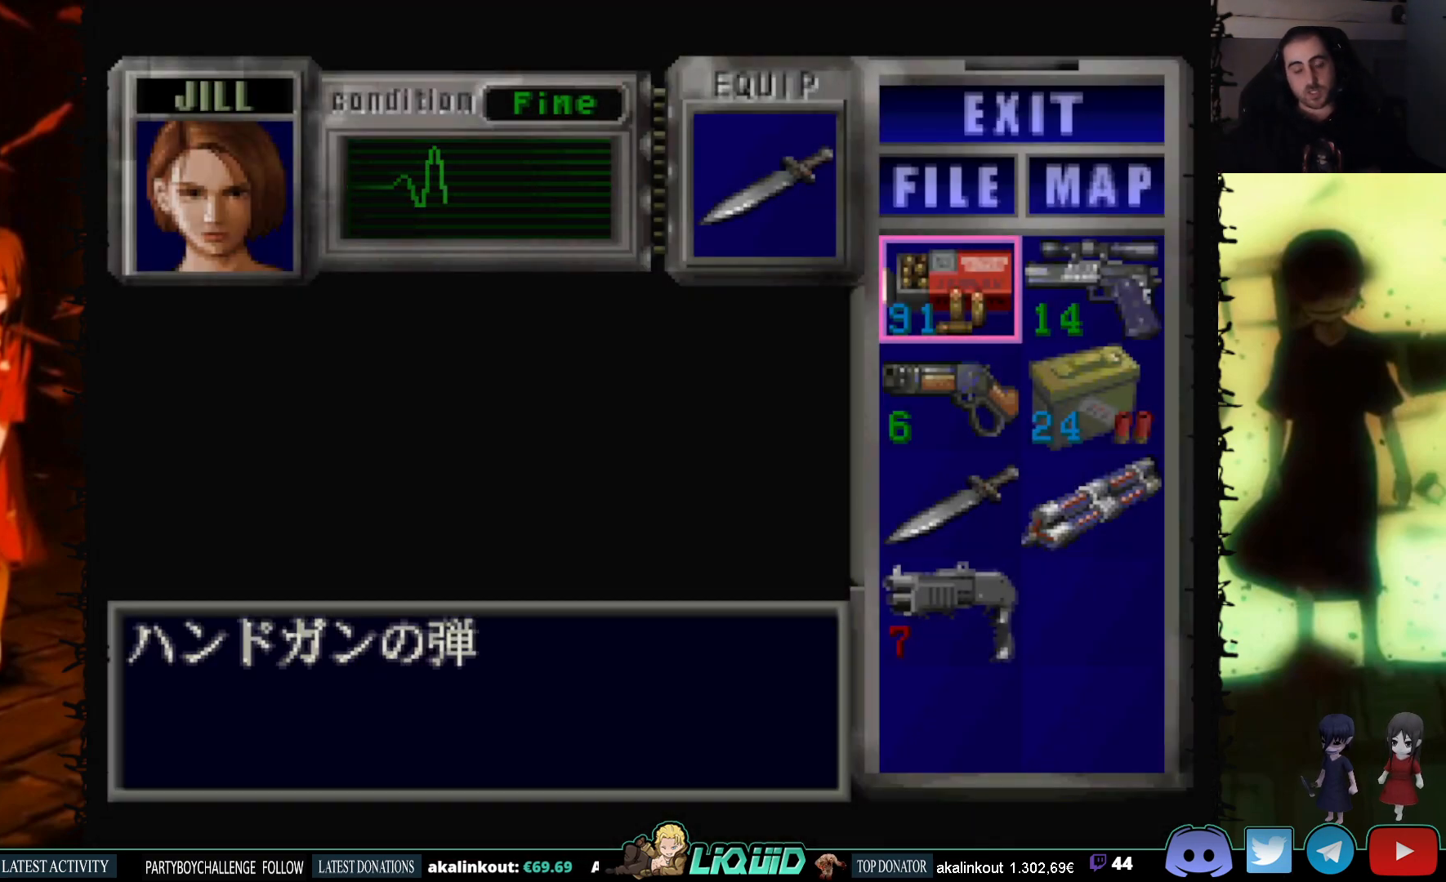
{"buttons": [], "events": [[167, "CROSS", "down"], [267, "CROSS", "up"]]}
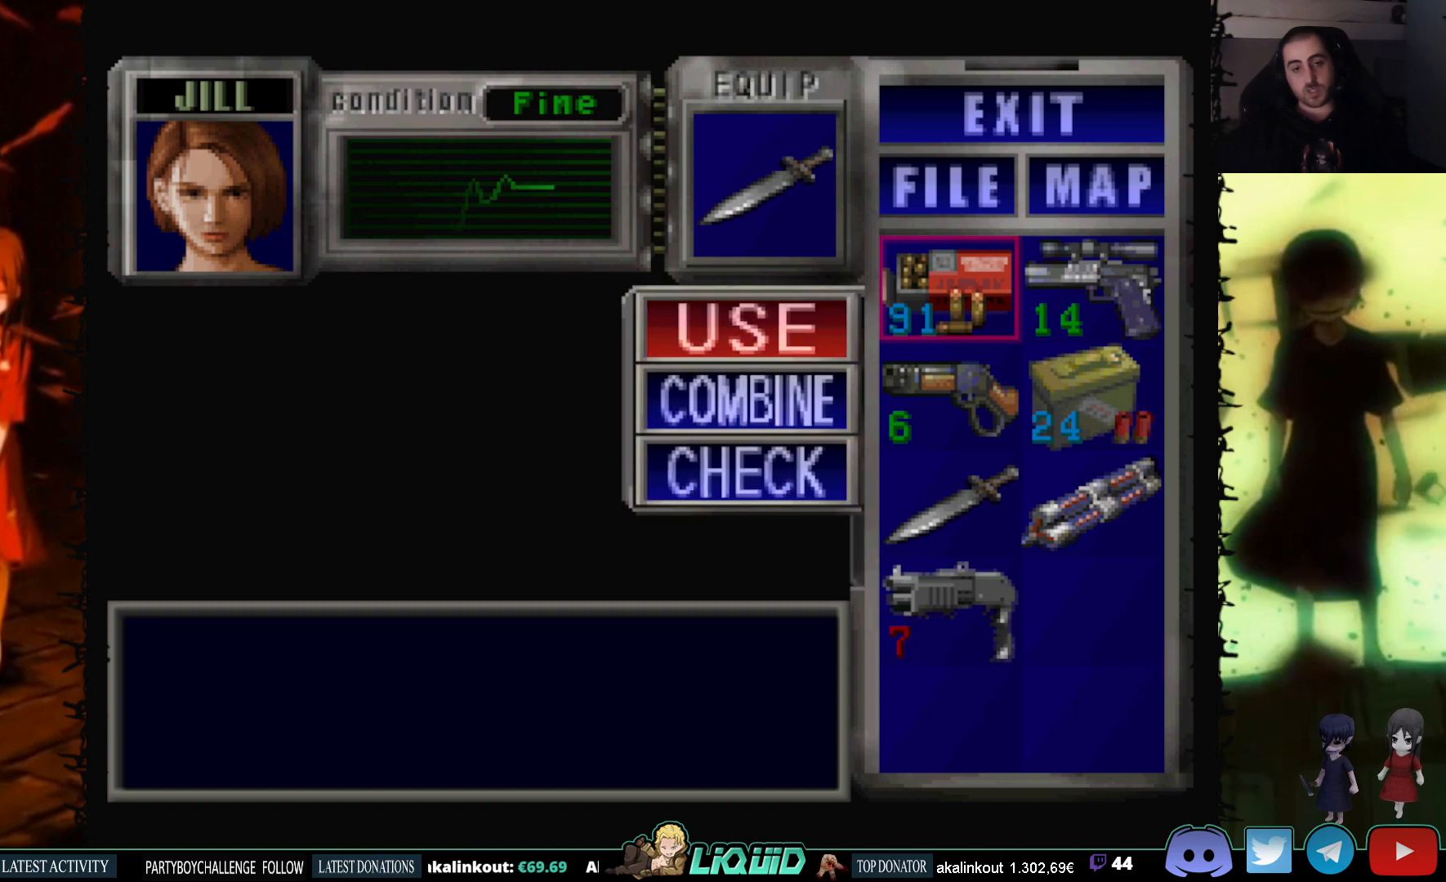
{"buttons": ["CROSS"], "events": [[17, "DPAD_DOWN", "down"], [117, "DPAD_DOWN", "up"], [183, "CROSS", "down"], [317, "CROSS", "up"], [350, "DPAD_RIGHT", "down"], [450, "DPAD_RIGHT", "up"], [483, "CROSS", "down"]]}
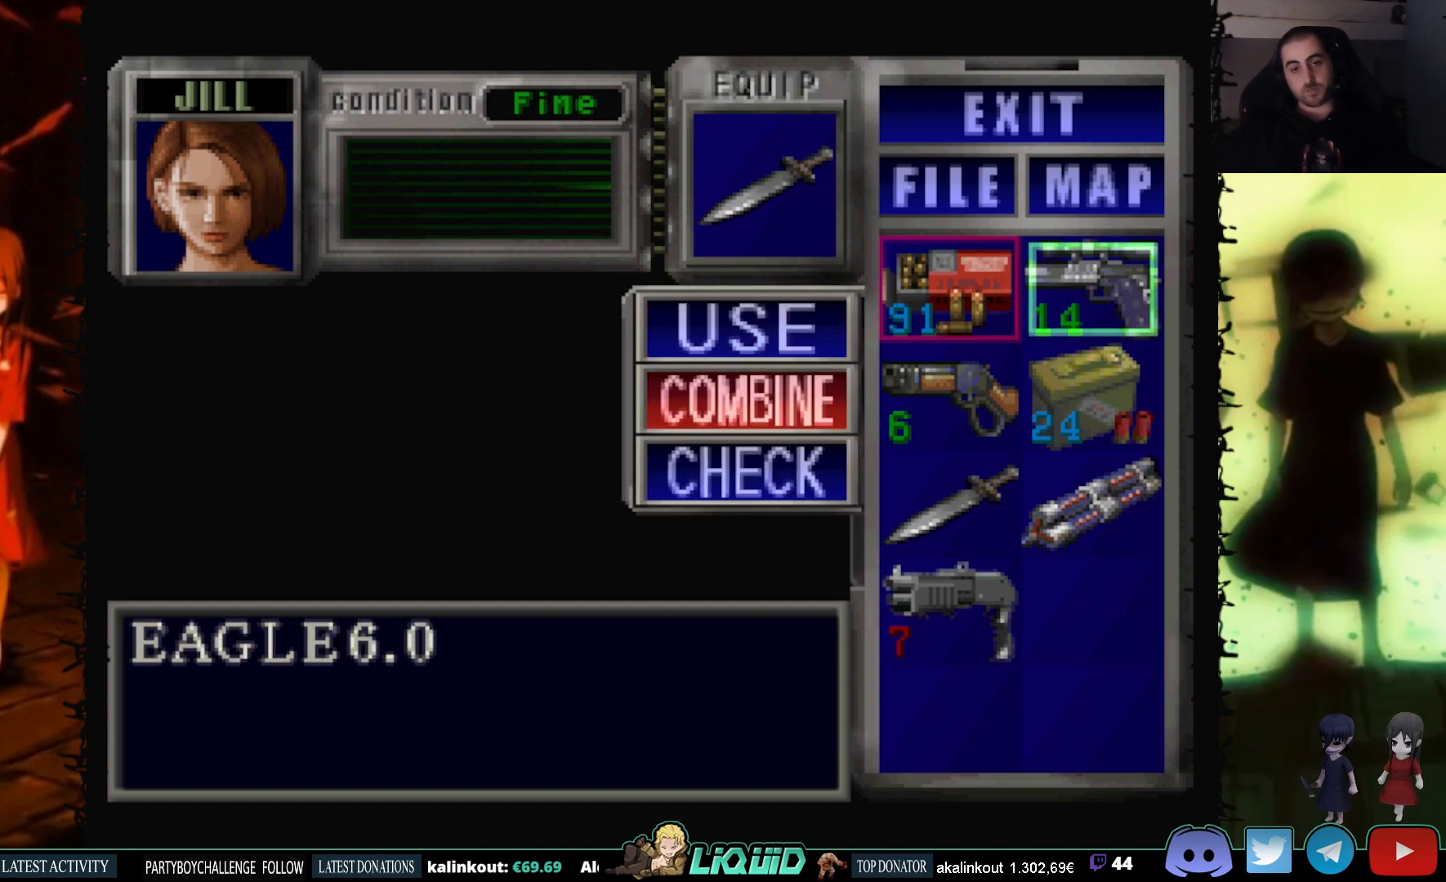
{"buttons": [], "events": [[117, "CROSS", "up"]]}